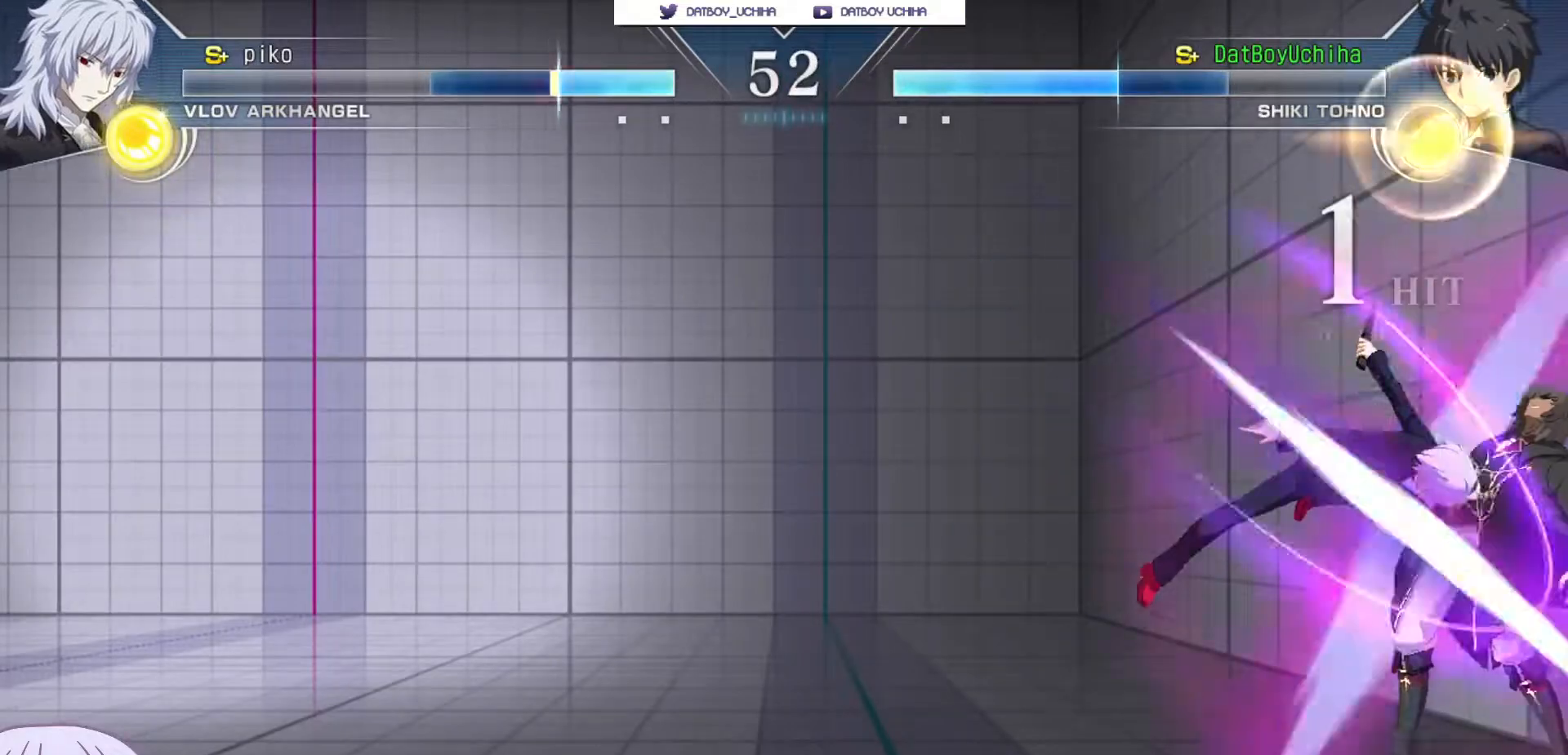
Gameplay with a controller (arcade stick); each line is a JSON object with the inputs held at the frame after it. "events" lists button and stick changes between this image and that frame as [ms after this image, input, new state], when the widget could be followed in between. Not read: L3 R3.
{"buttons": ["R1"], "left_stick": "left", "events": [[317, "SQUARE", "down"], [383, "SQUARE", "up"], [500, "R1", "down"]]}
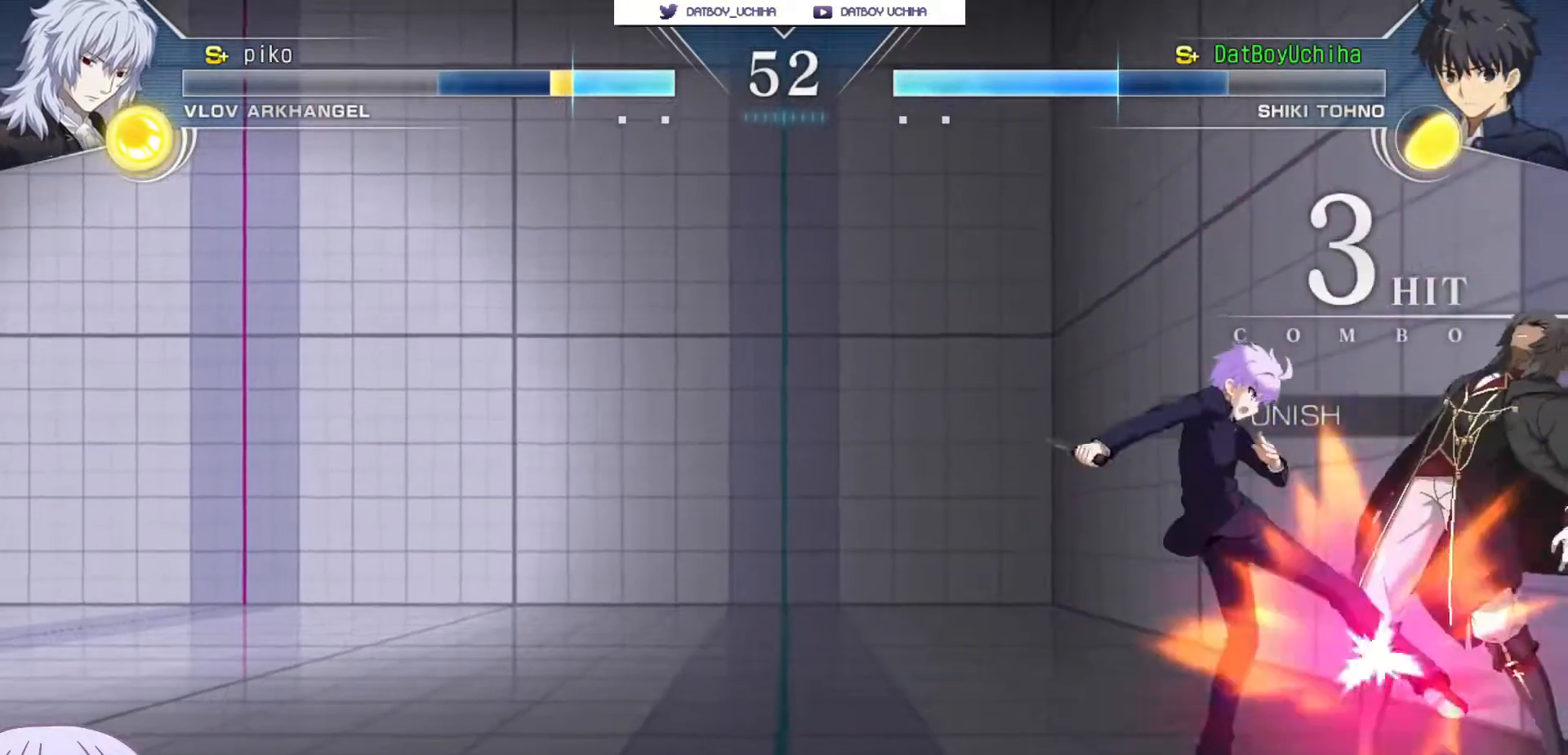
{"buttons": [], "left_stick": "down", "events": [[17, "left_stick", "center"], [67, "R1", "up"], [150, "left_stick", "down"], [400, "R1", "down"], [467, "R1", "up"]]}
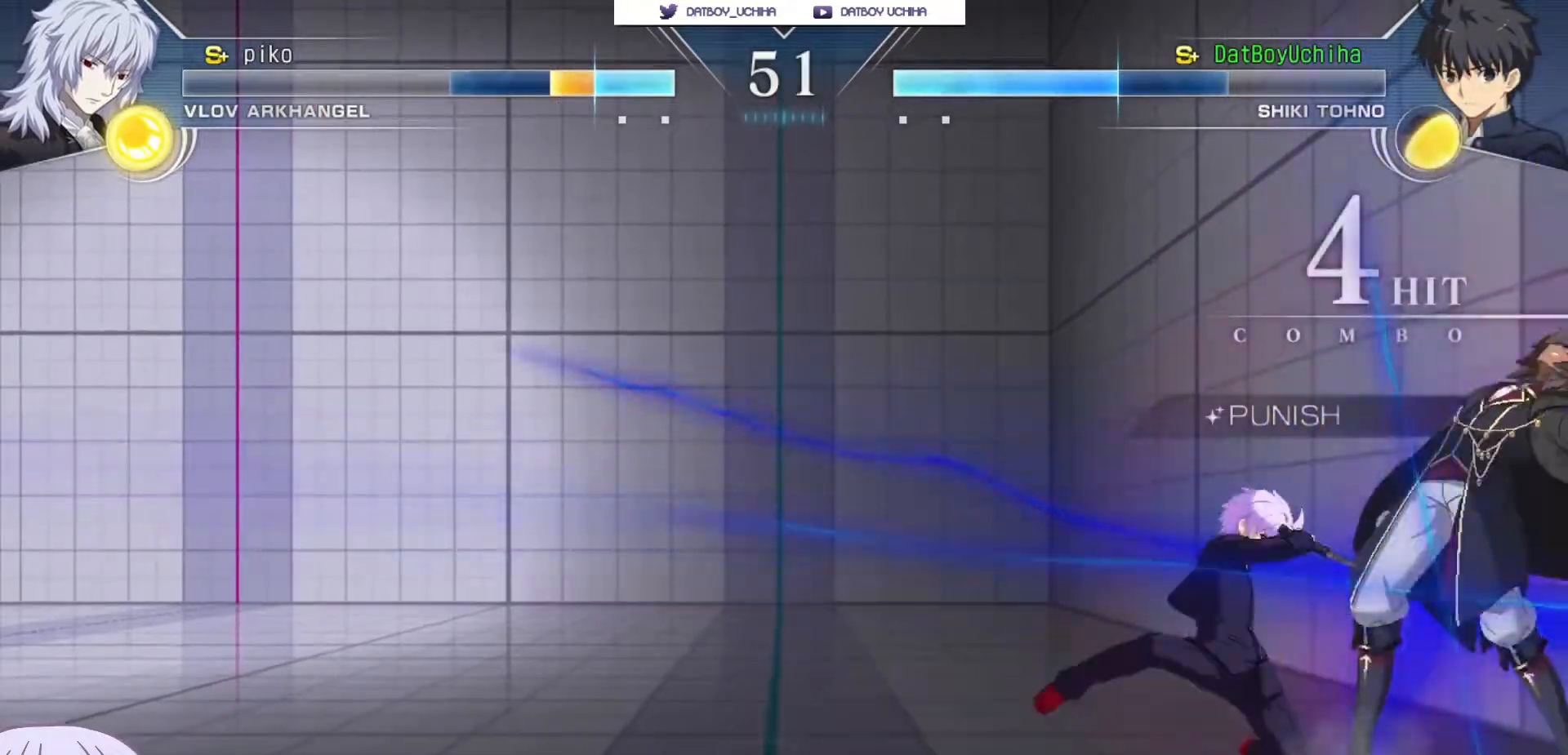
{"buttons": [], "left_stick": "center", "events": [[100, "left_stick", "left"], [133, "TRIANGLE", "down"], [150, "left_stick", "center"], [200, "TRIANGLE", "up"]]}
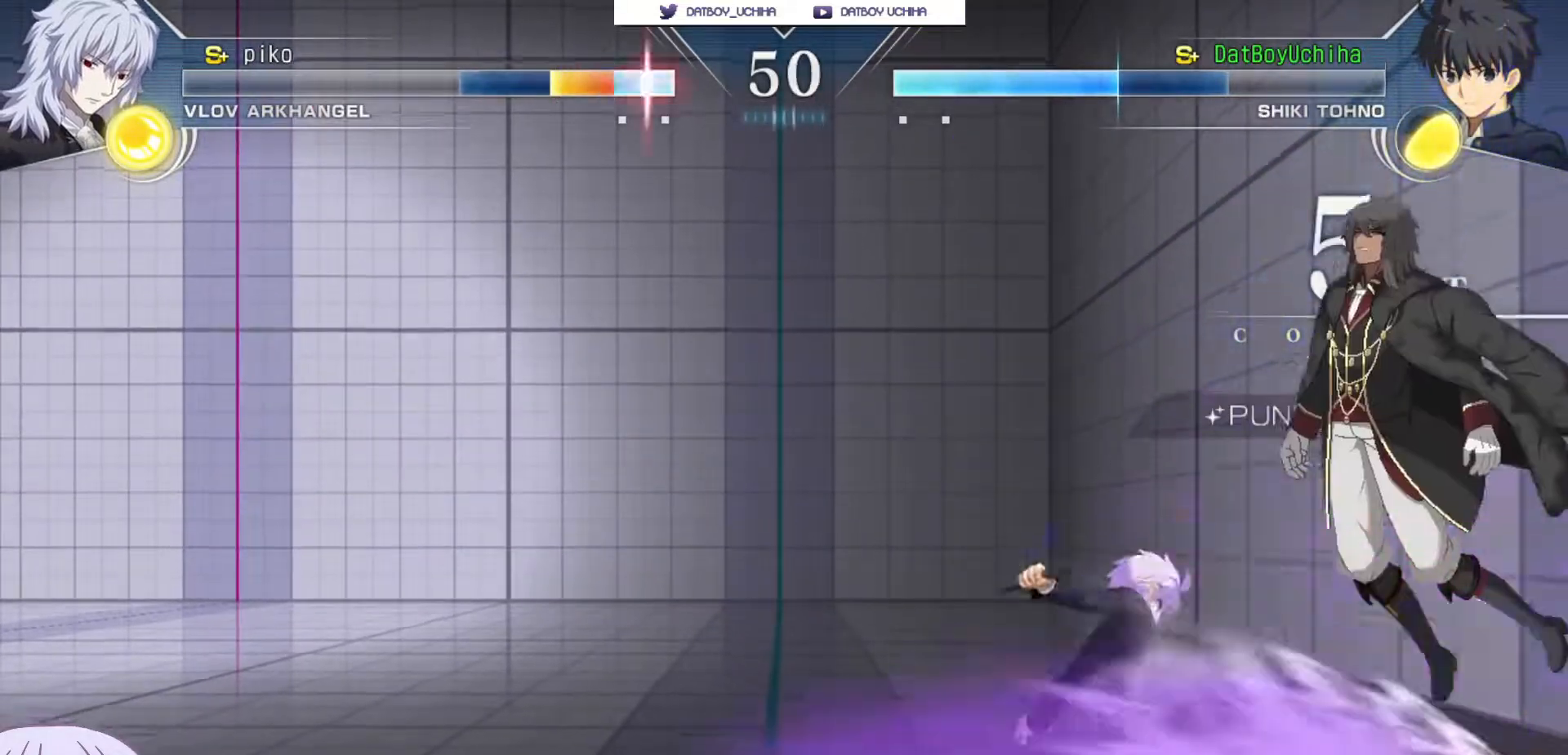
{"buttons": [], "left_stick": "up-right", "events": [[100, "TRIANGLE", "down"], [167, "TRIANGLE", "up"], [417, "left_stick", "up-right"]]}
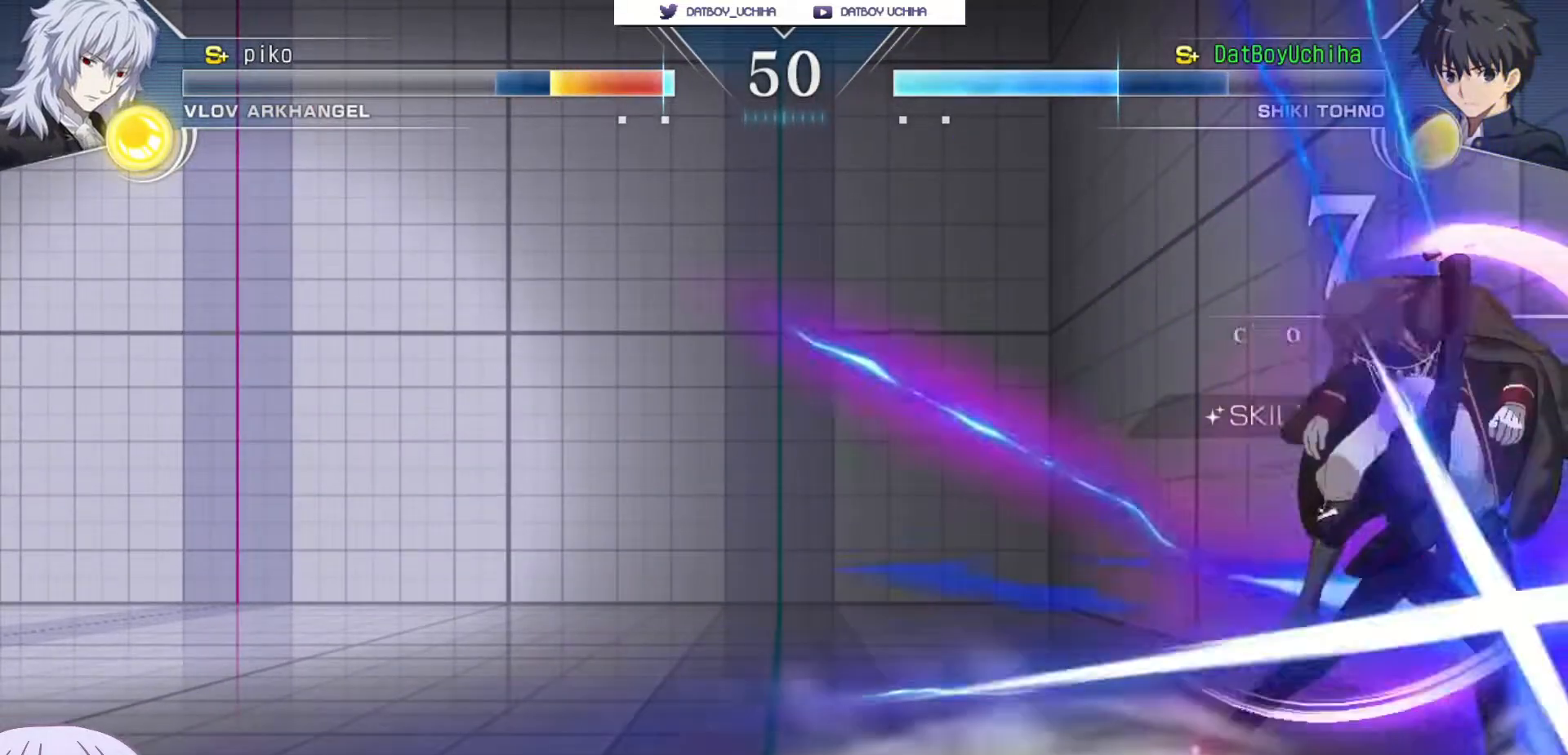
{"buttons": [], "left_stick": "center", "events": [[67, "R1", "down"], [100, "left_stick", "center"], [500, "R1", "up"]]}
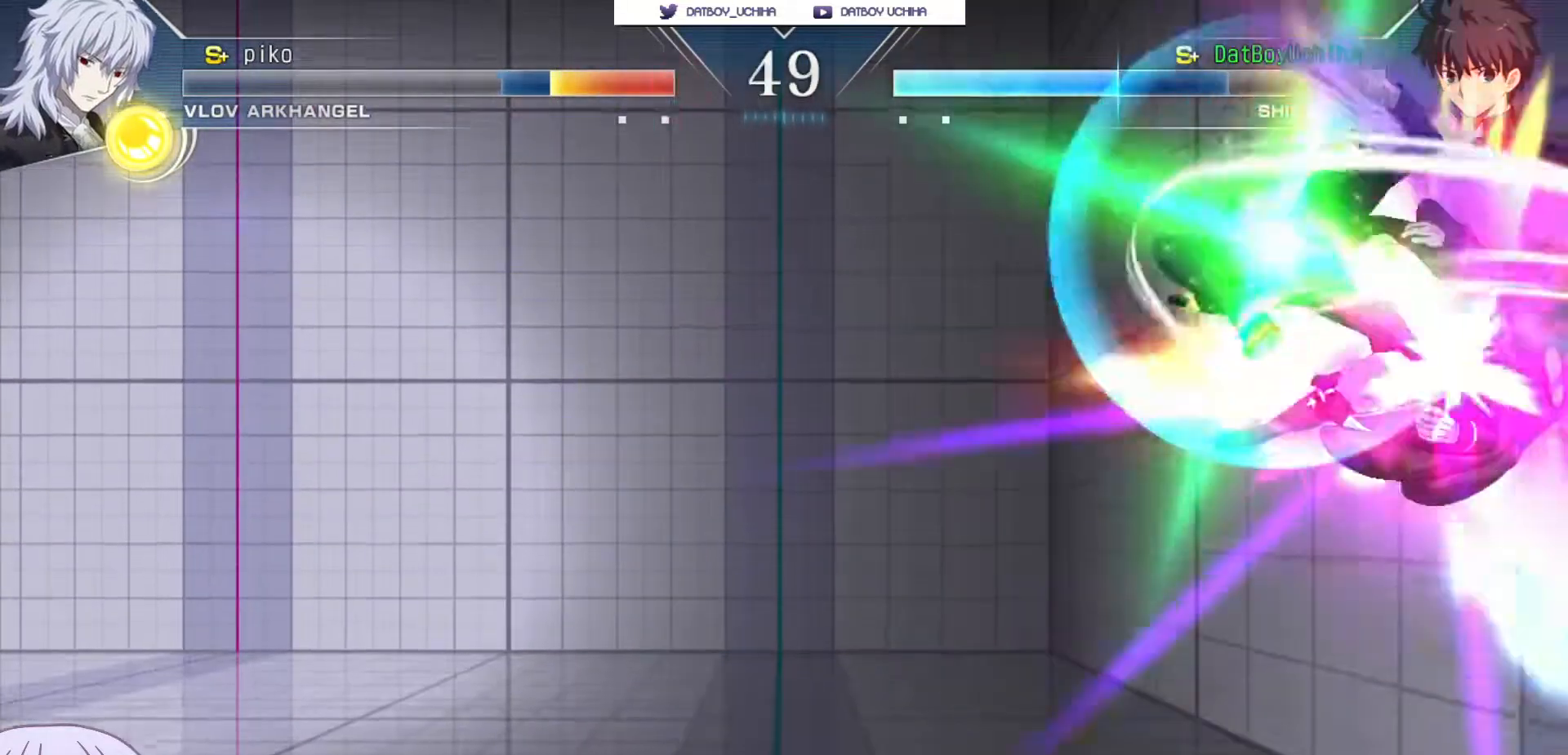
{"buttons": [], "left_stick": "center", "events": [[183, "R1", "down"], [250, "R1", "up"], [350, "R1", "down"], [400, "R1", "up"]]}
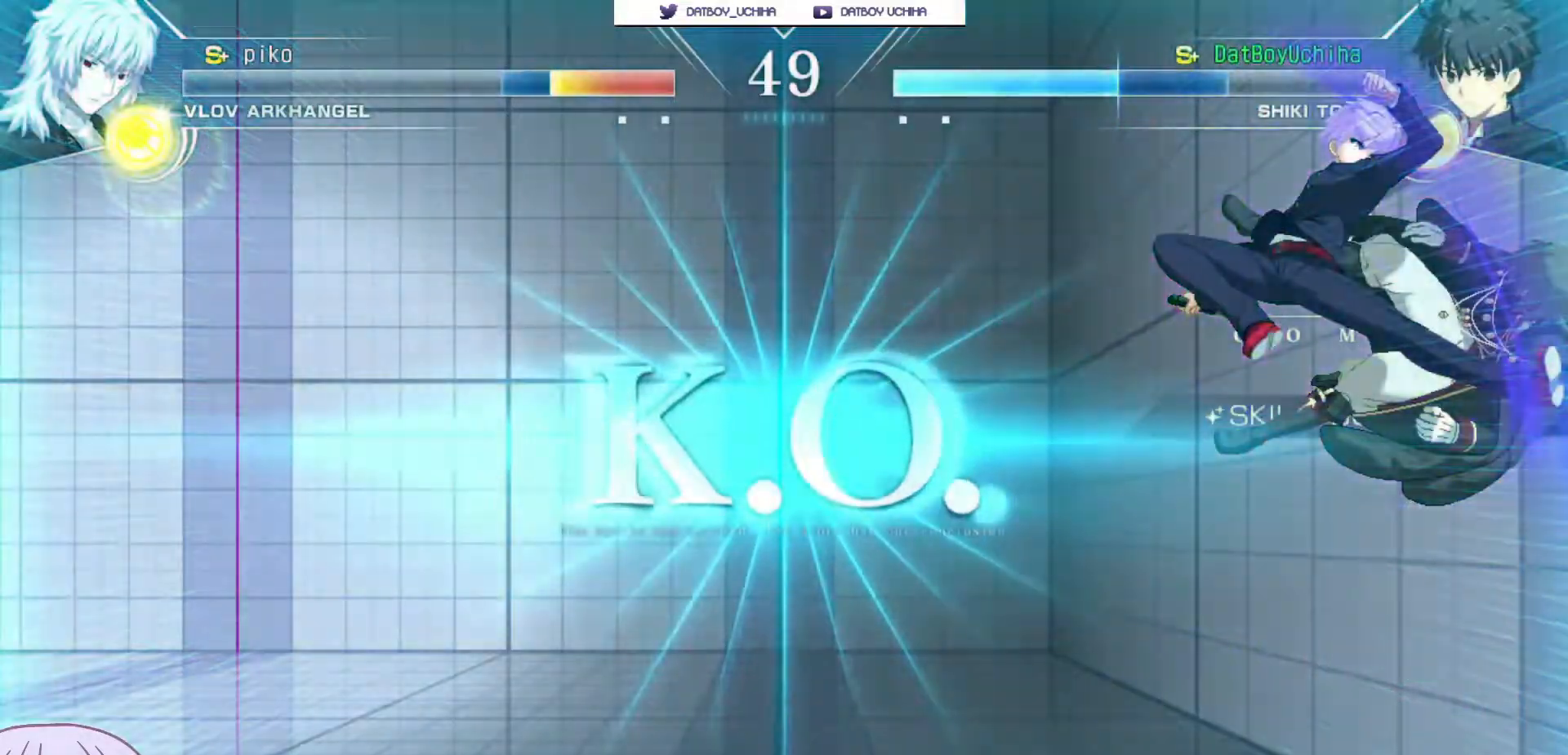
{"buttons": [], "left_stick": "center", "events": [[33, "R1", "down"], [83, "R1", "up"]]}
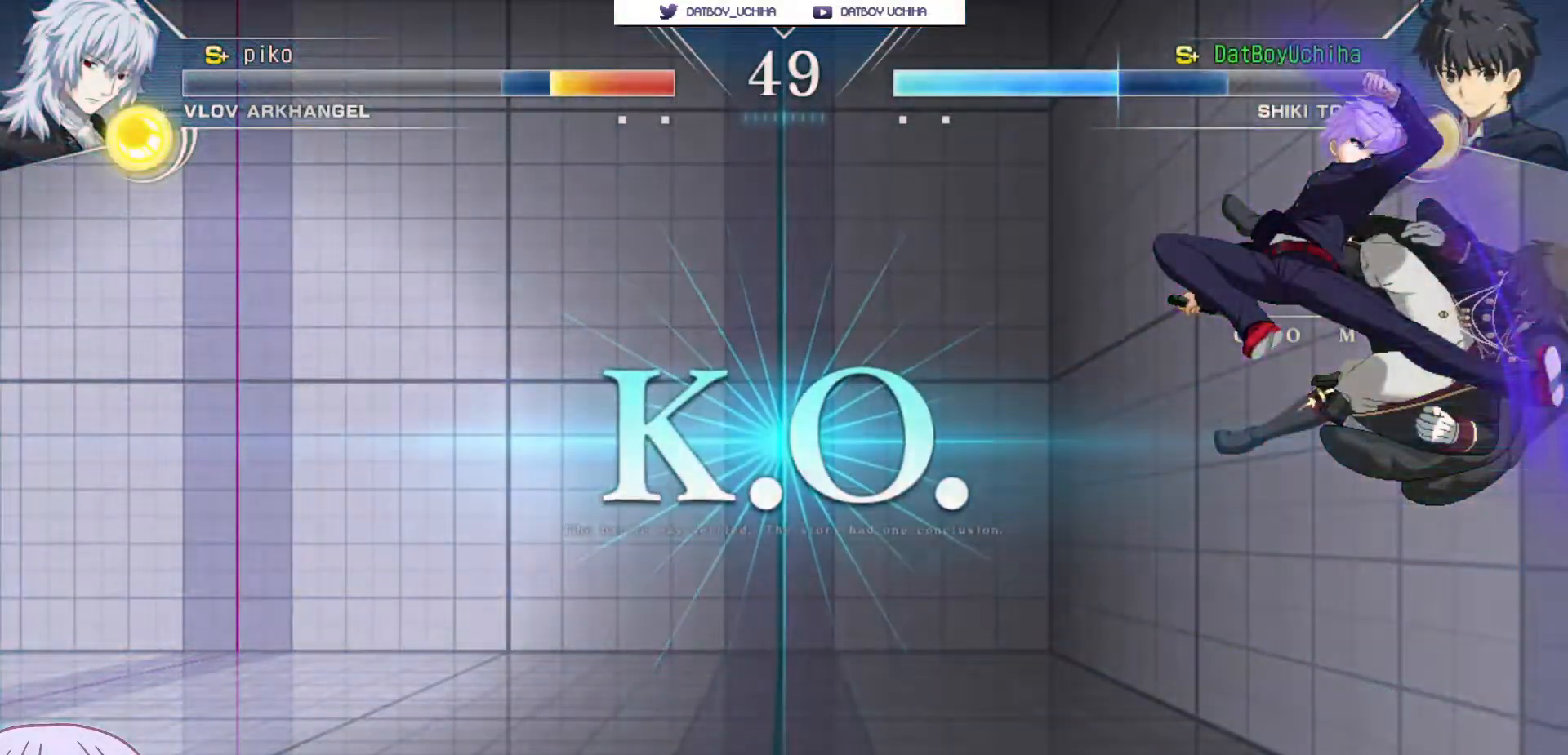
{"buttons": [], "left_stick": "center", "events": []}
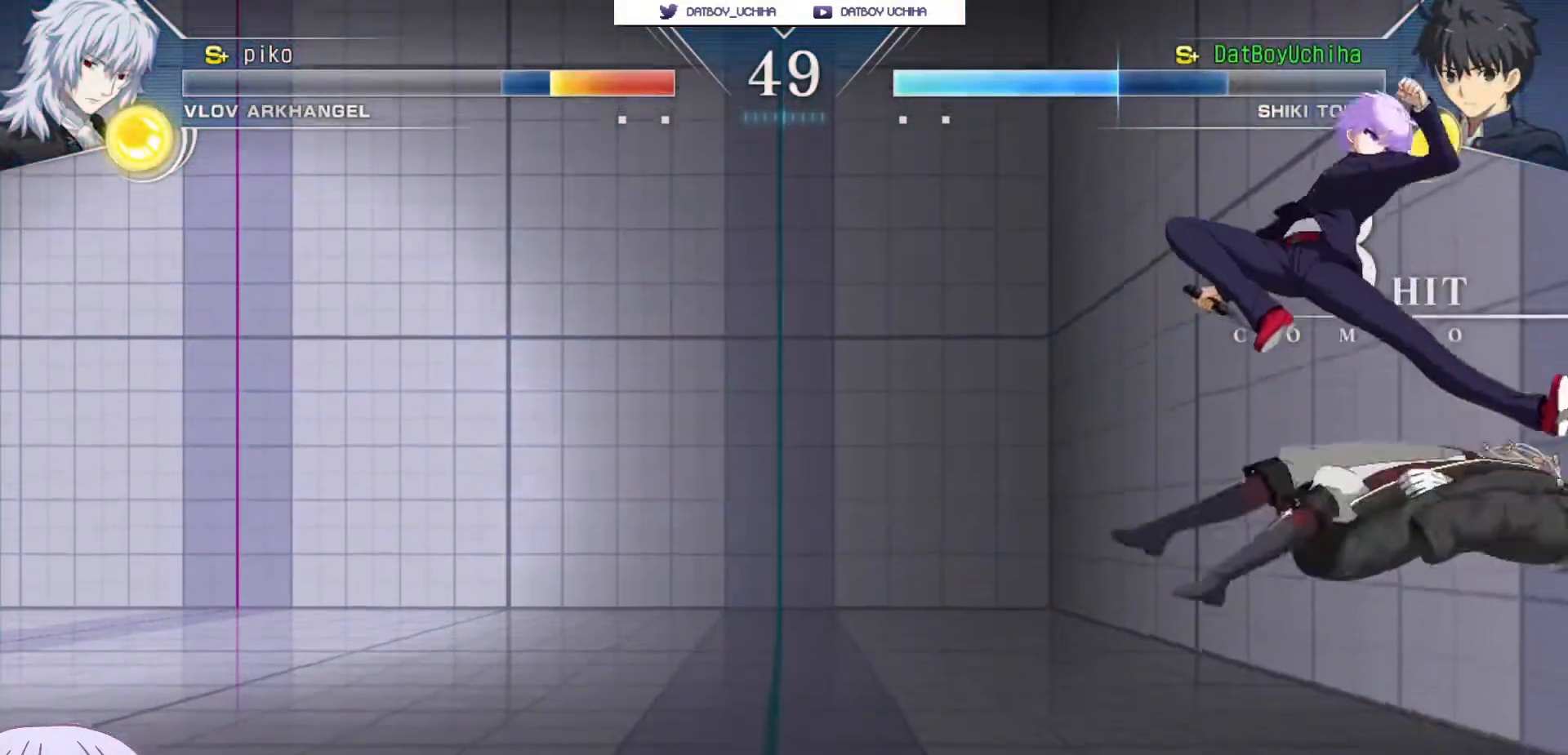
{"buttons": [], "left_stick": "center", "events": []}
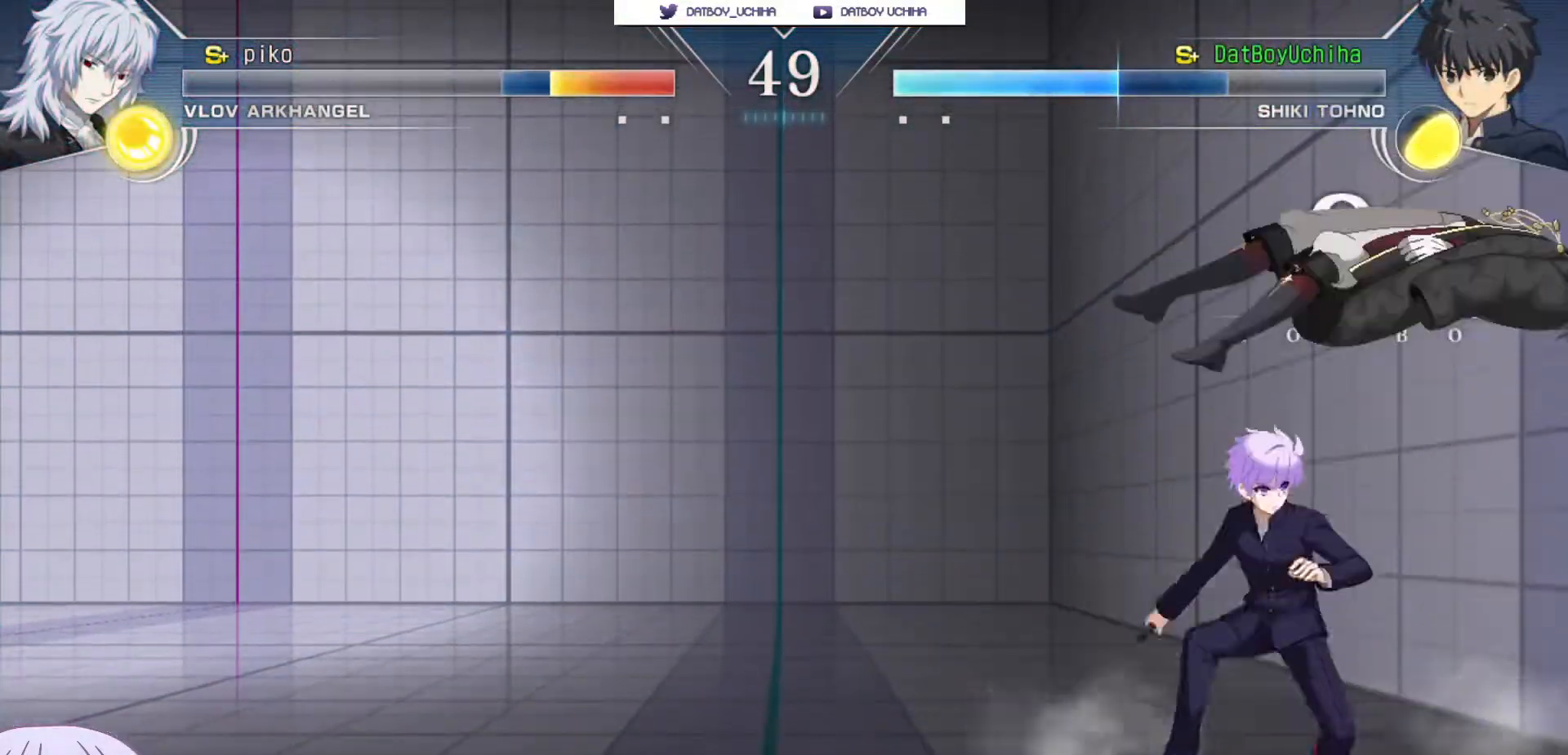
{"buttons": ["R1"], "left_stick": "center", "events": [[150, "CROSS", "down"], [167, "R1", "down"], [167, "SQUARE", "down"], [167, "TRIANGLE", "down"], [233, "CROSS", "up"], [283, "SQUARE", "up"], [283, "TRIANGLE", "up"], [333, "CROSS", "down"], [350, "R1", "up"], [367, "SQUARE", "down"], [367, "TRIANGLE", "down"], [417, "CROSS", "up"], [433, "R1", "down"], [450, "SQUARE", "up"], [483, "TRIANGLE", "up"]]}
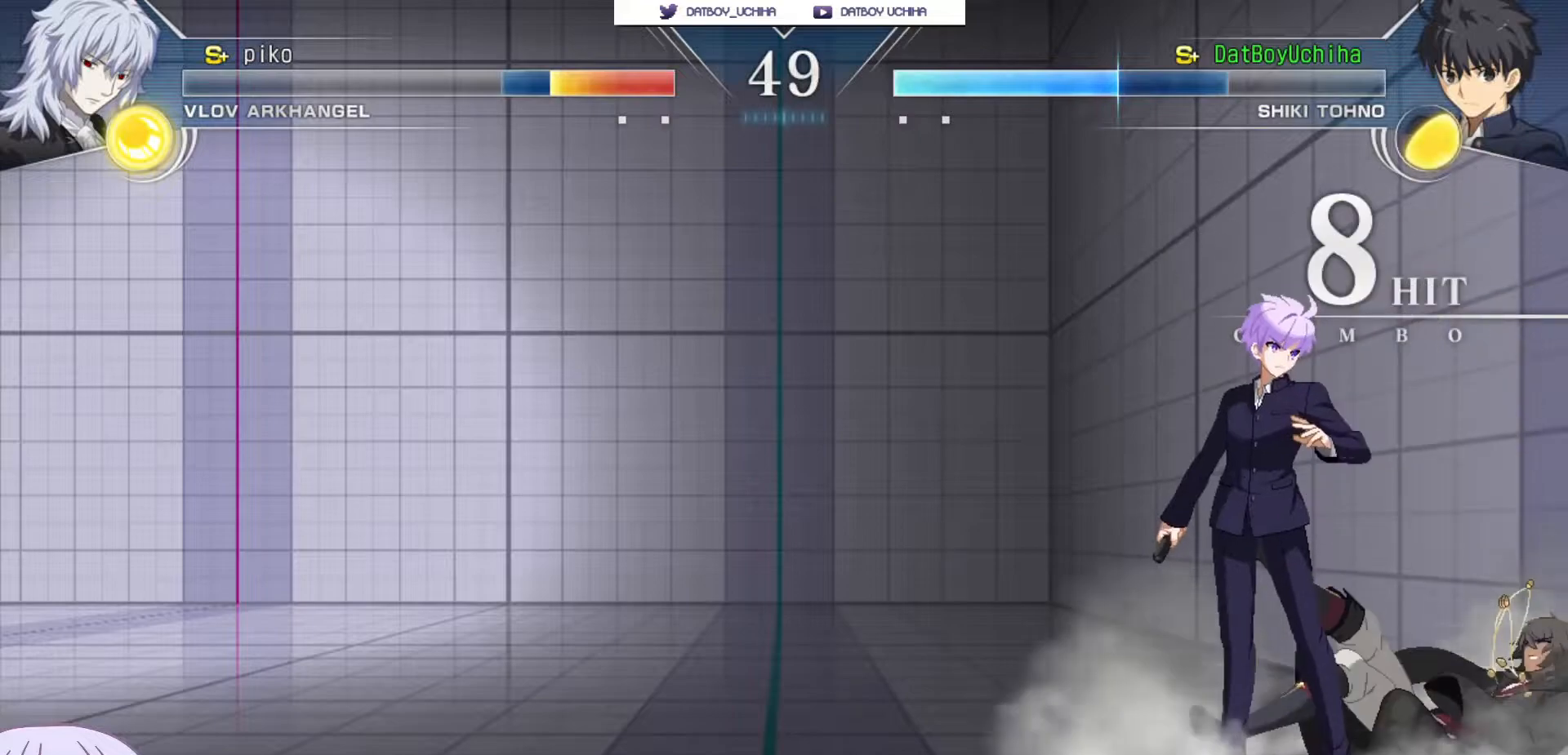
{"buttons": ["SQUARE", "TRIANGLE", "R1"], "left_stick": "center", "events": [[17, "CROSS", "down"], [50, "R1", "up"], [50, "SQUARE", "down"], [83, "TRIANGLE", "down"], [100, "CROSS", "up"], [117, "R1", "down"], [150, "SQUARE", "up"], [150, "TRIANGLE", "up"], [183, "CROSS", "down"], [200, "R1", "up"], [233, "SQUARE", "down"], [250, "TRIANGLE", "down"], [283, "CROSS", "up"], [283, "R1", "down"], [333, "SQUARE", "up"], [333, "TRIANGLE", "up"], [367, "CROSS", "down"], [400, "R1", "up"], [417, "SQUARE", "down"], [433, "TRIANGLE", "down"], [450, "CROSS", "up"], [483, "R1", "down"]]}
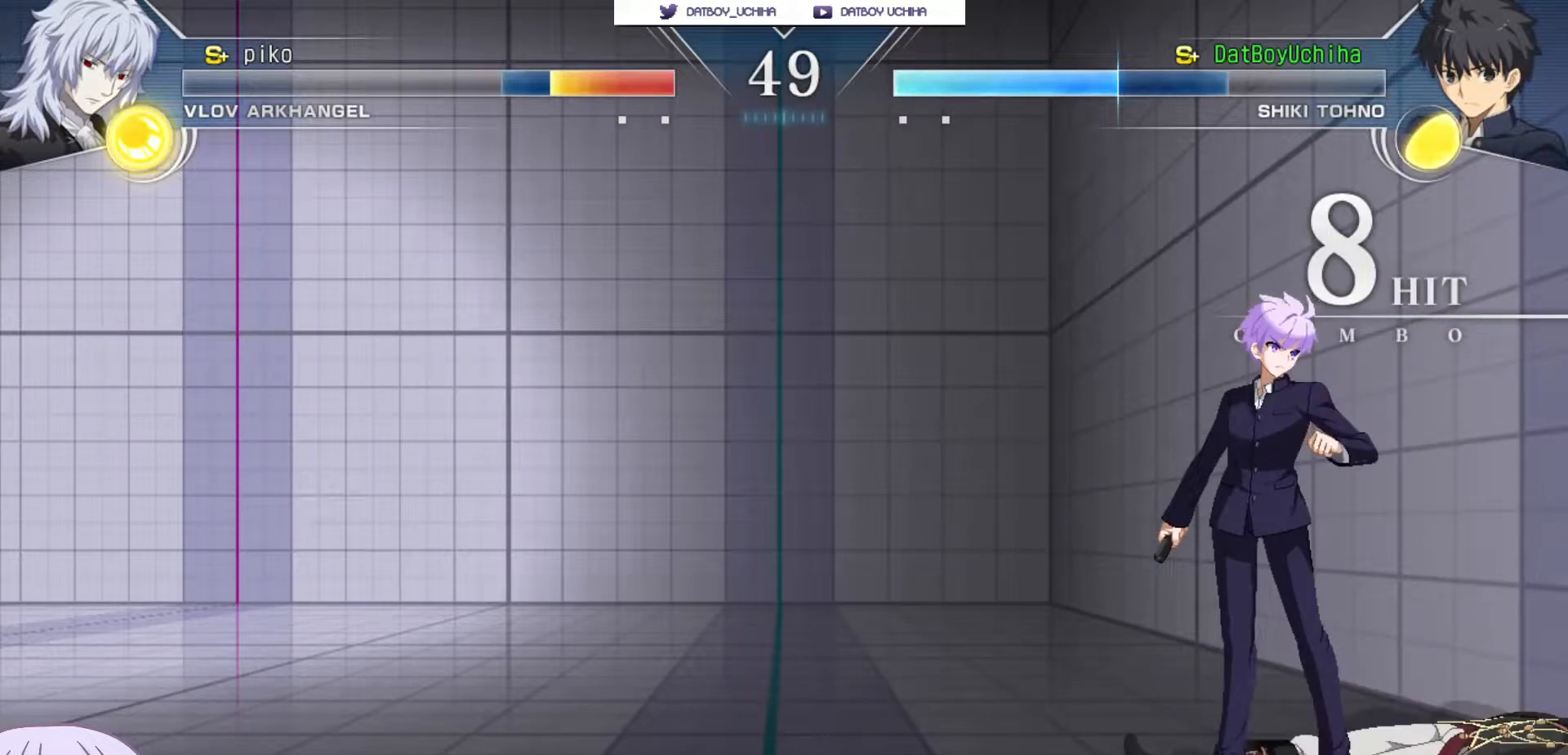
{"buttons": ["CROSS", "SQUARE", "TRIANGLE", "R1"], "left_stick": "center", "events": [[17, "TRIANGLE", "up"], [33, "SQUARE", "up"], [50, "CROSS", "down"], [67, "R1", "up"], [83, "SQUARE", "down"], [117, "TRIANGLE", "down"], [133, "CROSS", "up"], [150, "R1", "down"], [183, "SQUARE", "up"], [183, "TRIANGLE", "up"], [217, "CROSS", "down"], [267, "R1", "up"], [267, "SQUARE", "down"], [283, "TRIANGLE", "down"], [317, "CROSS", "up"], [333, "R1", "down"], [367, "TRIANGLE", "up"], [383, "SQUARE", "up"], [400, "CROSS", "down"], [417, "R1", "up"], [450, "SQUARE", "down"], [467, "TRIANGLE", "down"], [483, "R1", "down"]]}
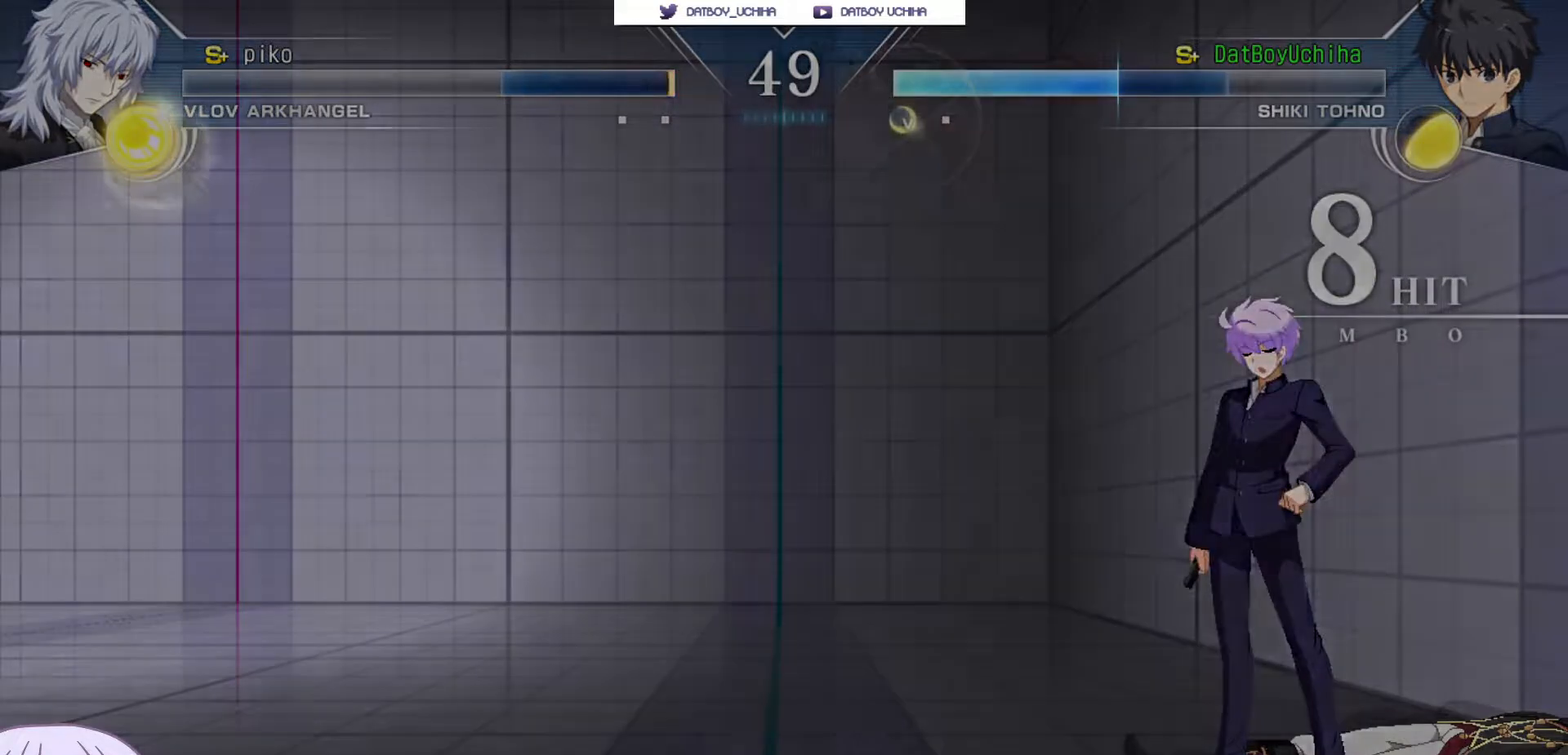
{"buttons": ["CROSS"], "left_stick": "center", "events": [[17, "CROSS", "up"], [33, "SQUARE", "up"], [50, "TRIANGLE", "up"], [83, "R1", "up"], [250, "CROSS", "down"], [267, "SQUARE", "down"], [283, "TRIANGLE", "down"], [300, "TRIANGLE", "up"], [317, "TRIANGLE", "down"], [483, "TRIANGLE", "up"], [500, "SQUARE", "up"]]}
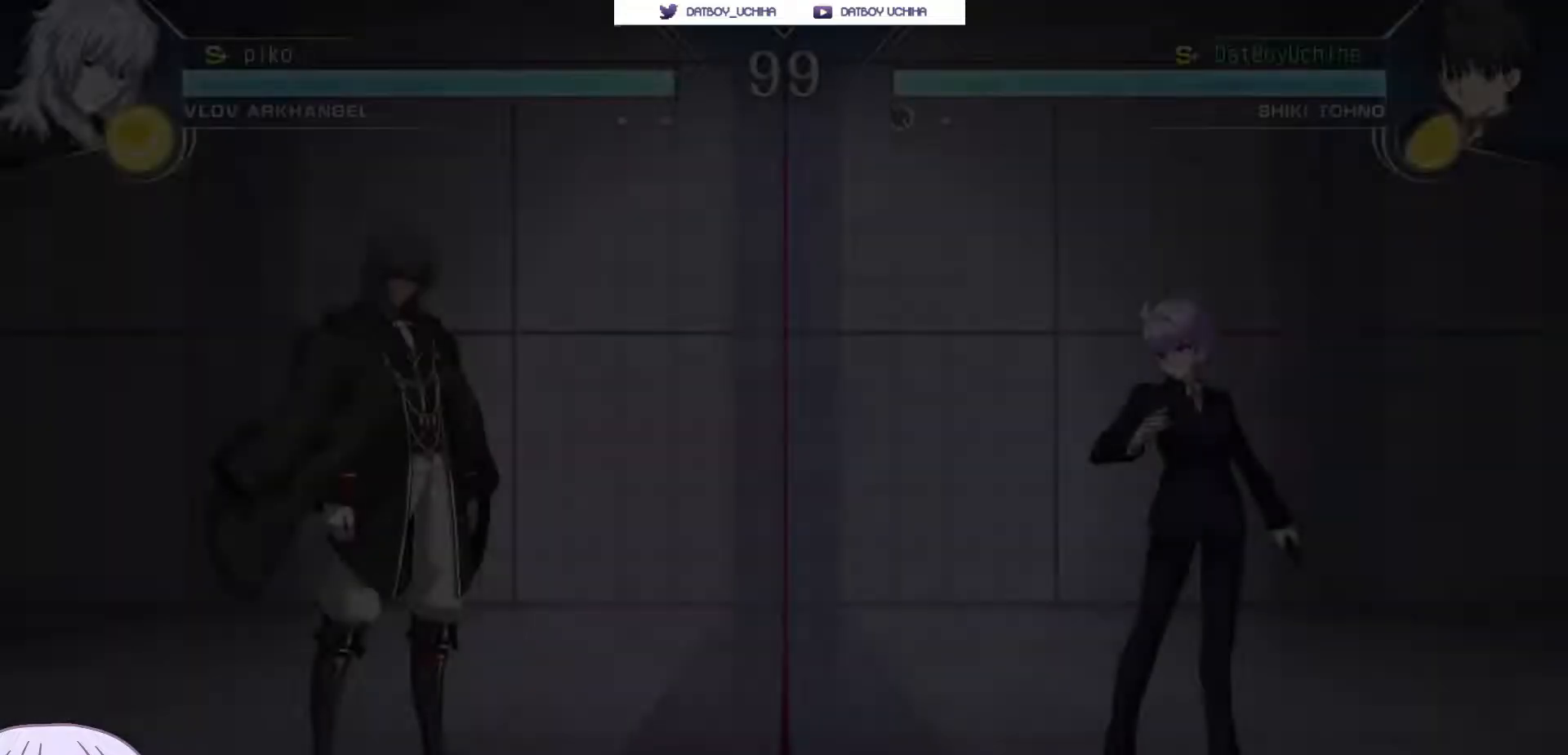
{"buttons": [], "left_stick": "center", "events": [[17, "CROSS", "up"], [217, "CROSS", "down"], [233, "SQUARE", "down"], [233, "TRIANGLE", "down"], [333, "CROSS", "up"], [333, "TRIANGLE", "up"], [350, "SQUARE", "up"]]}
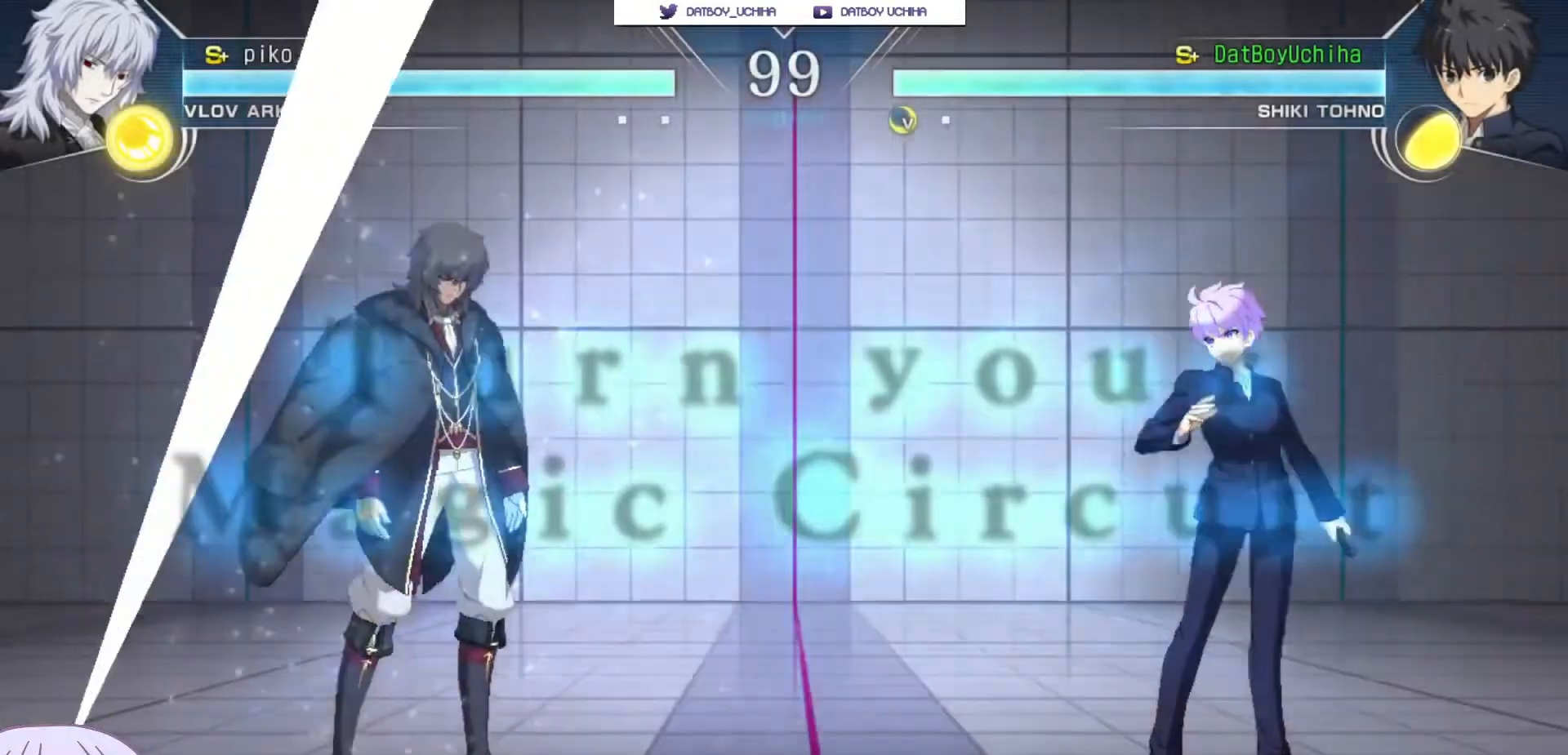
{"buttons": [], "left_stick": "center", "events": []}
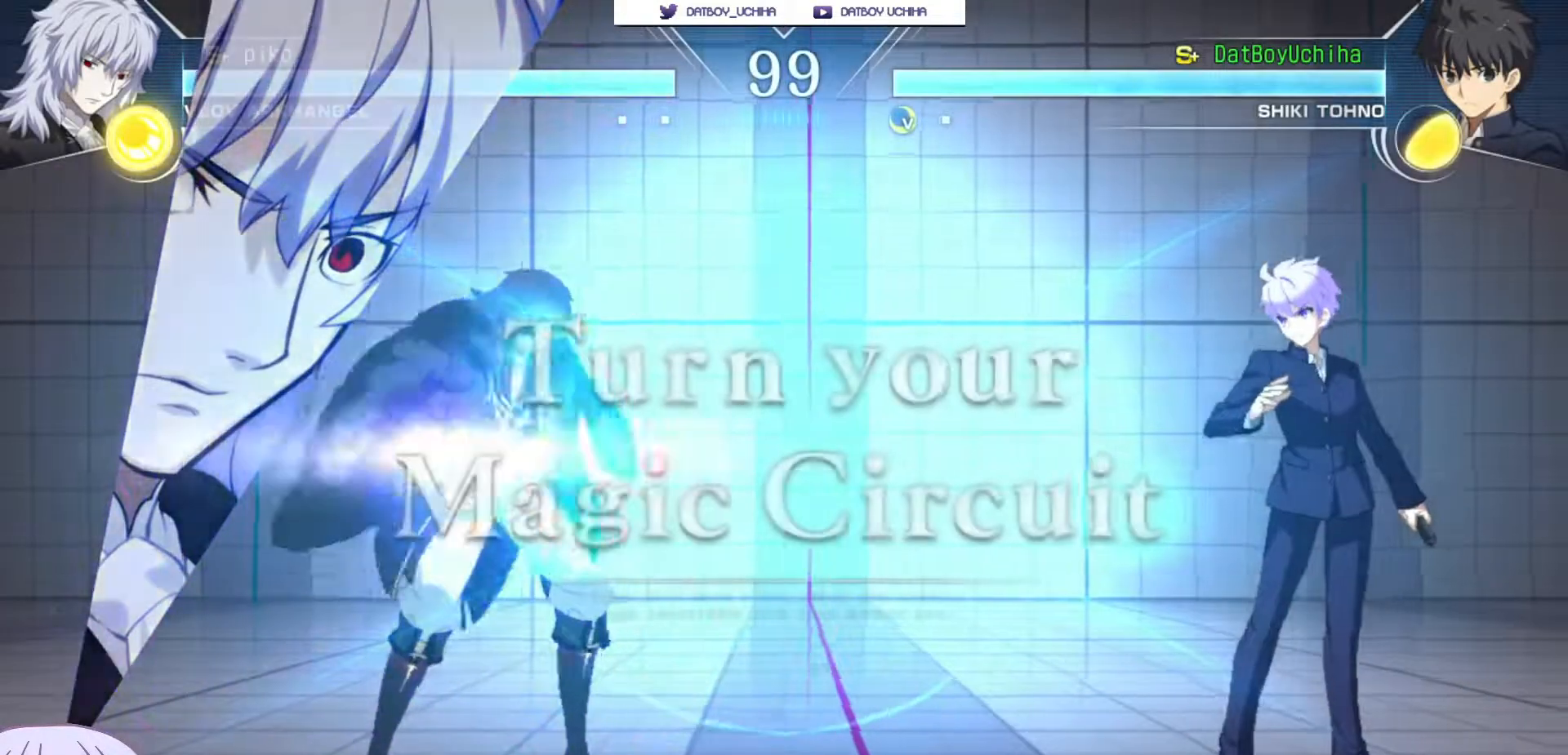
{"buttons": [], "left_stick": "right", "events": [[133, "left_stick", "down-right"], [283, "left_stick", "right"]]}
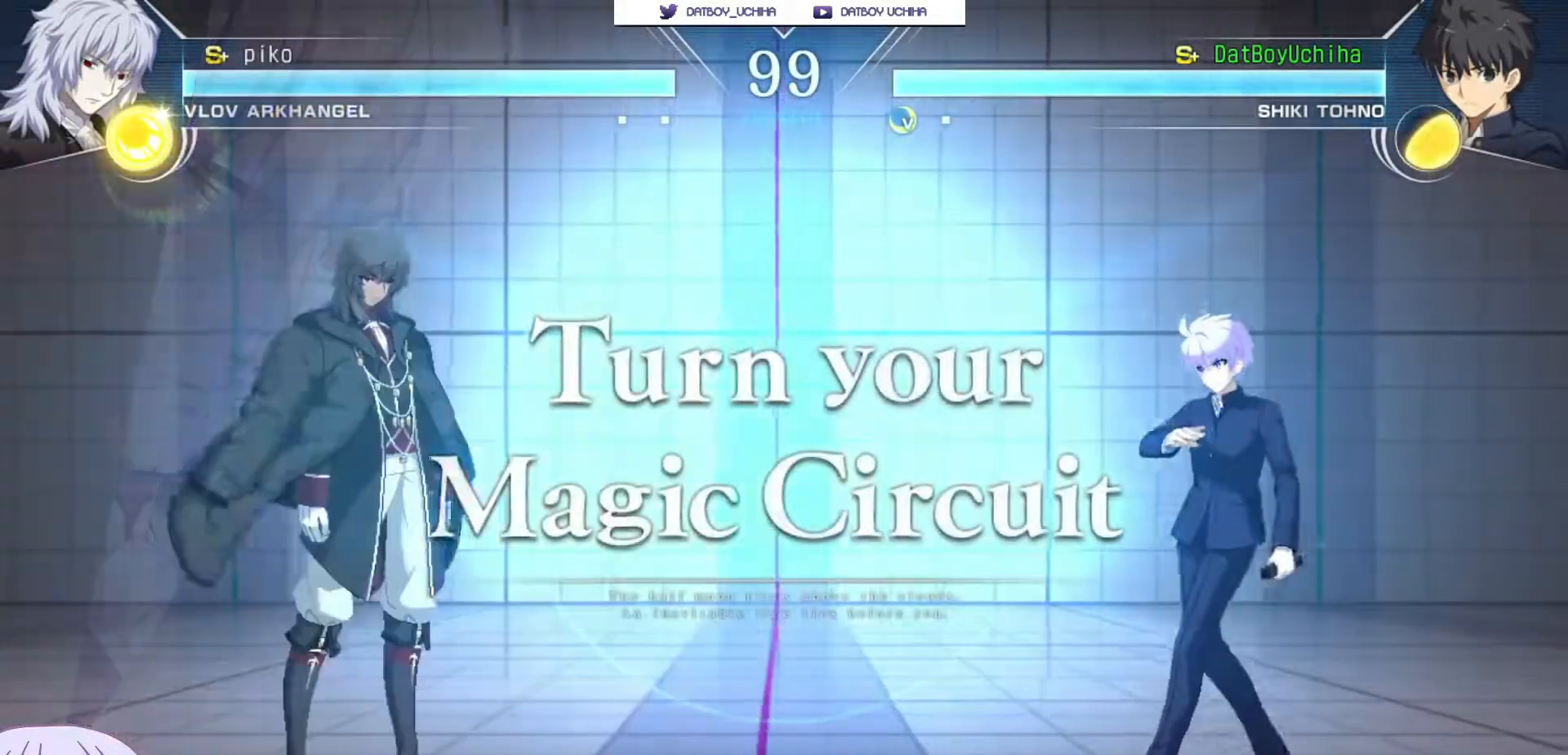
{"buttons": [], "left_stick": "up-left", "events": [[133, "left_stick", "left"], [433, "left_stick", "up-left"]]}
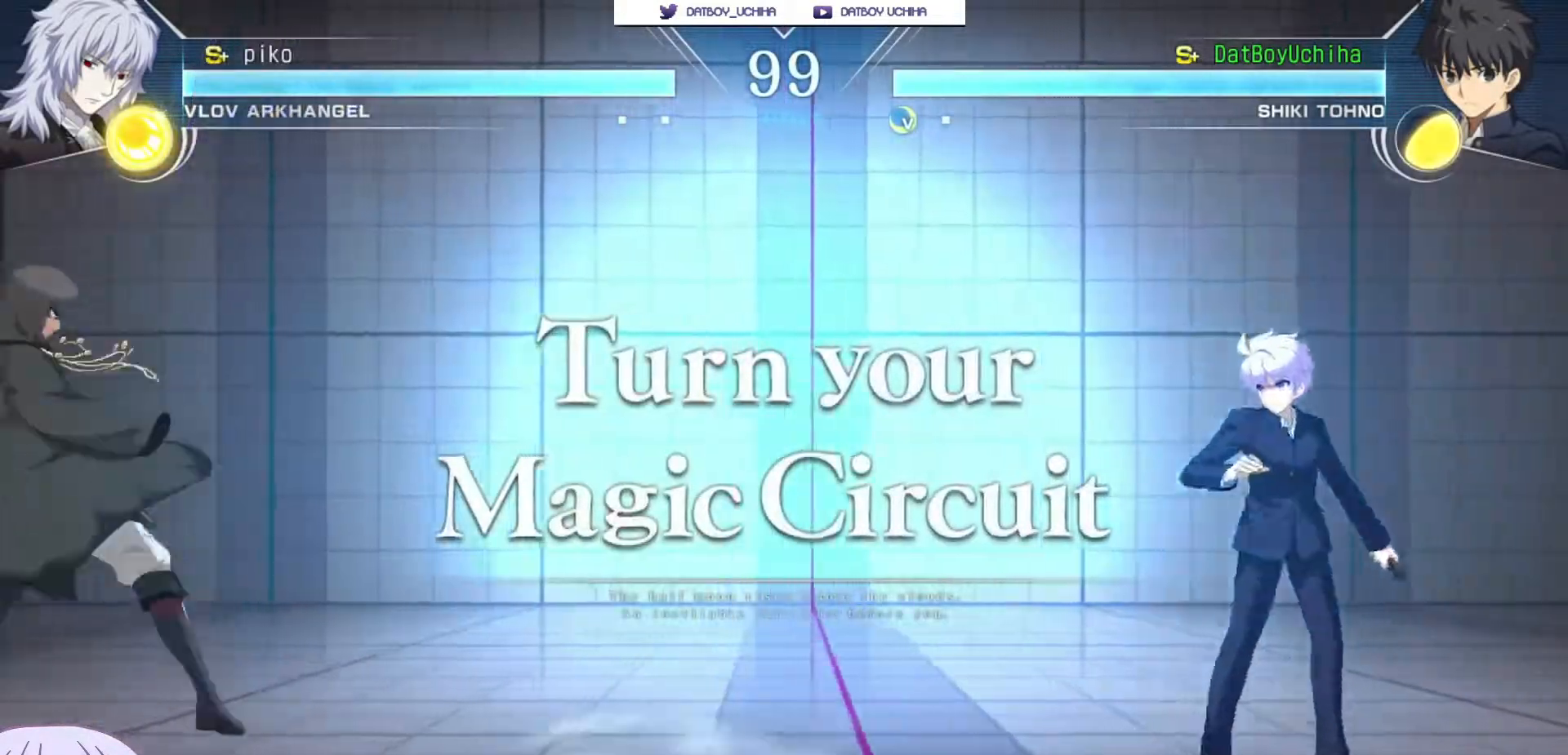
{"buttons": [], "left_stick": "center", "events": [[100, "left_stick", "center"]]}
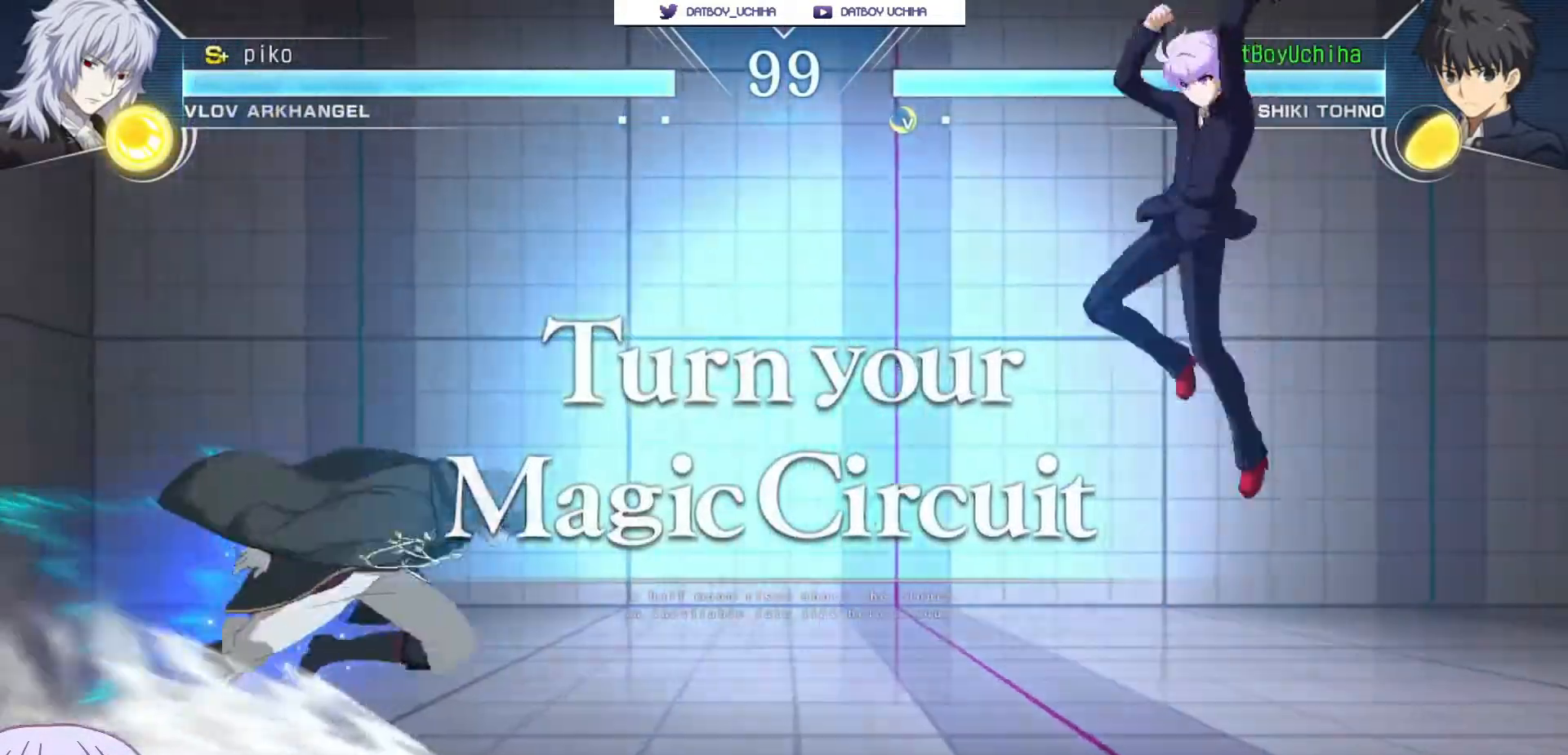
{"buttons": [], "left_stick": "down-right", "events": [[33, "left_stick", "up-right"], [200, "left_stick", "down-right"]]}
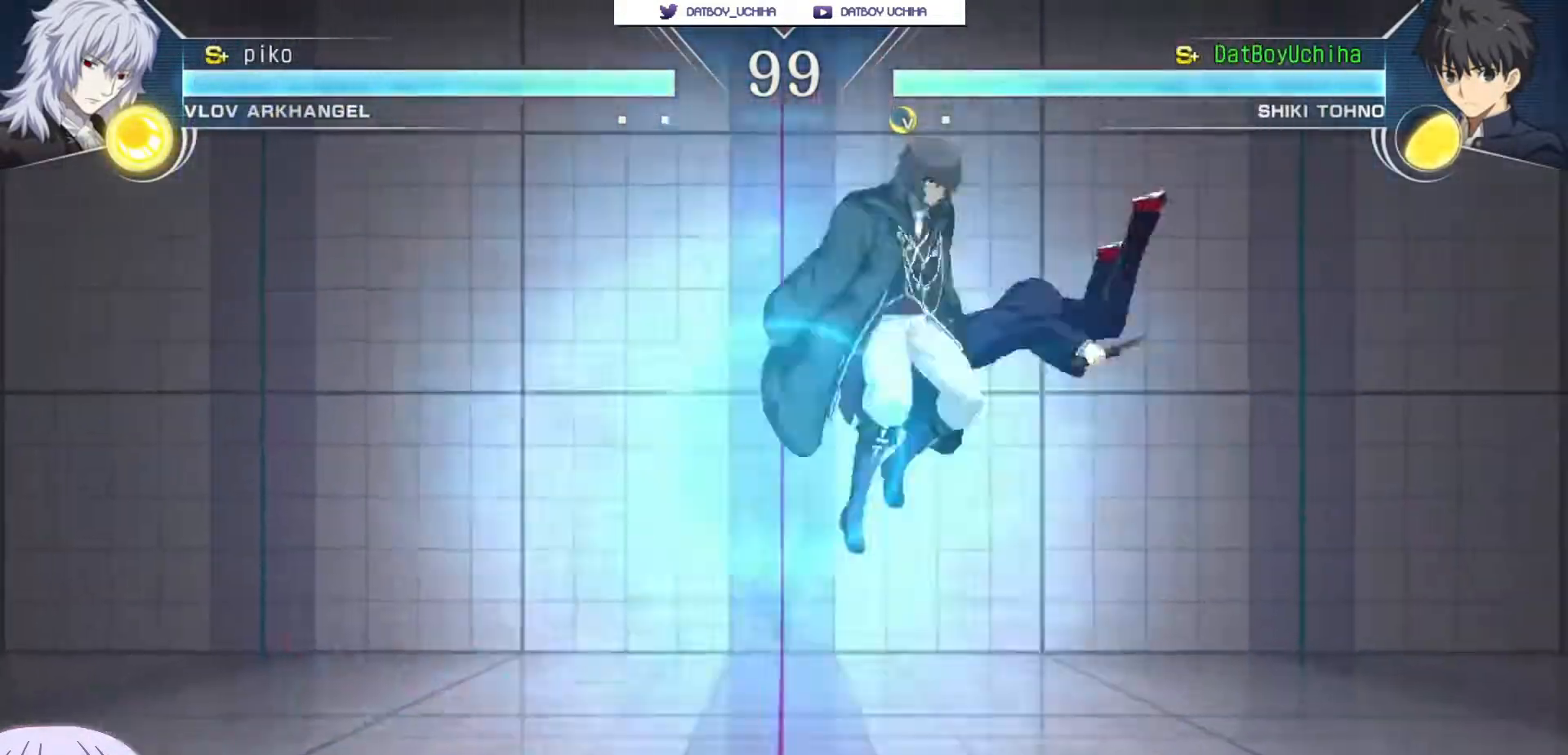
{"buttons": [], "left_stick": "right", "events": [[83, "left_stick", "right"], [250, "SQUARE", "down"], [250, "TRIANGLE", "down"], [317, "SQUARE", "up"], [317, "TRIANGLE", "up"]]}
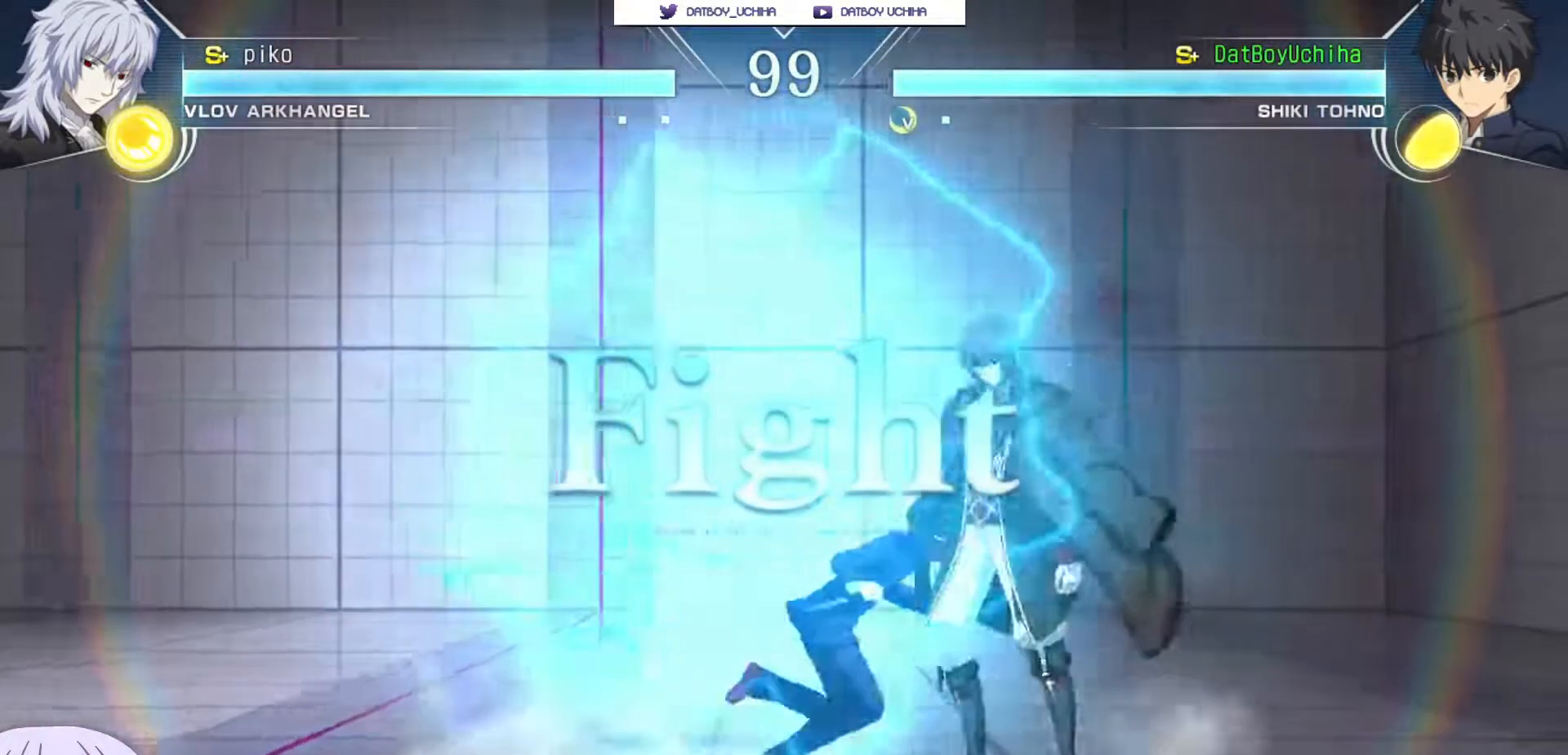
{"buttons": [], "left_stick": "up-left", "events": [[33, "left_stick", "left"], [83, "SQUARE", "down"], [150, "SQUARE", "up"], [500, "left_stick", "up-left"]]}
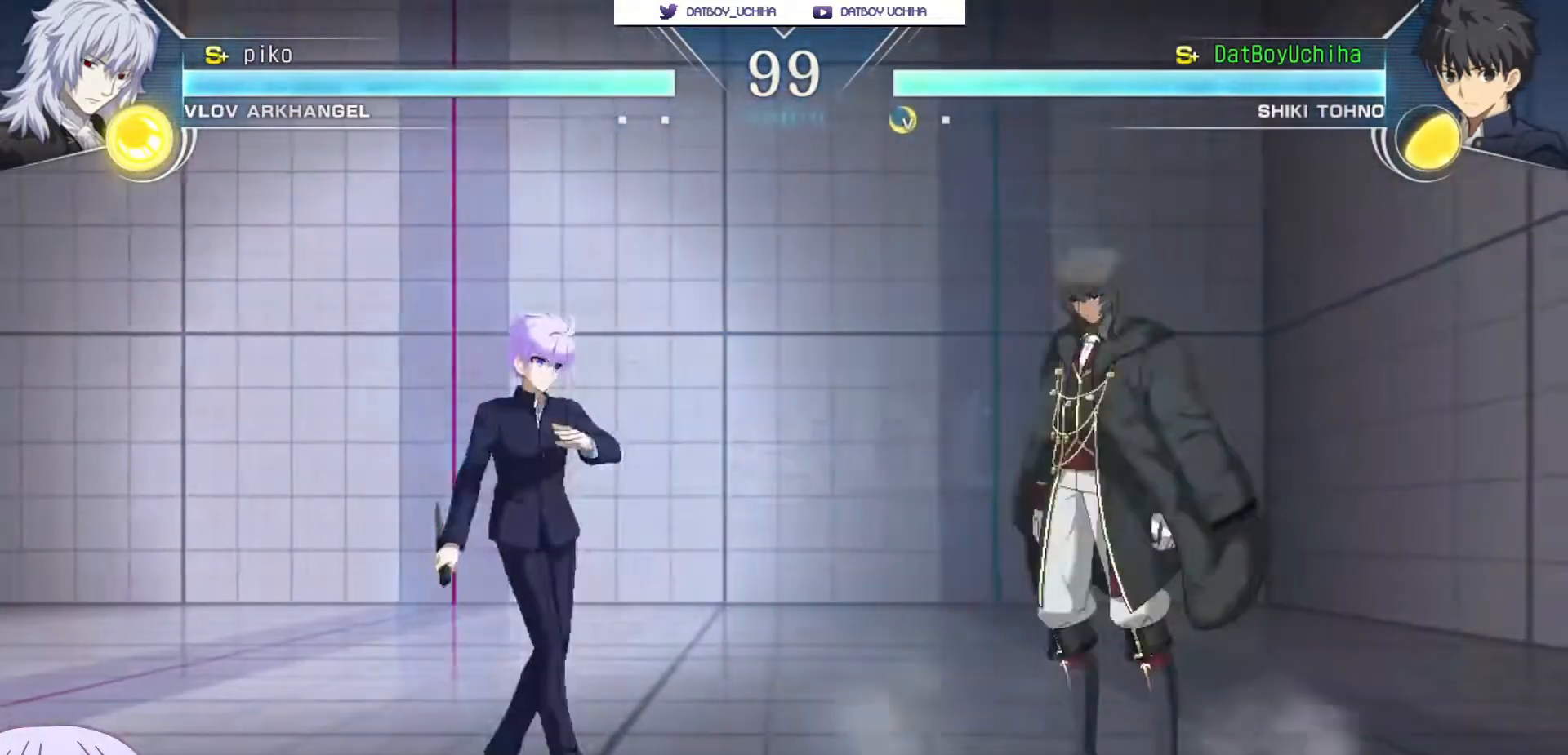
{"buttons": [], "left_stick": "left", "events": [[150, "left_stick", "center"], [217, "left_stick", "up"], [367, "left_stick", "left"]]}
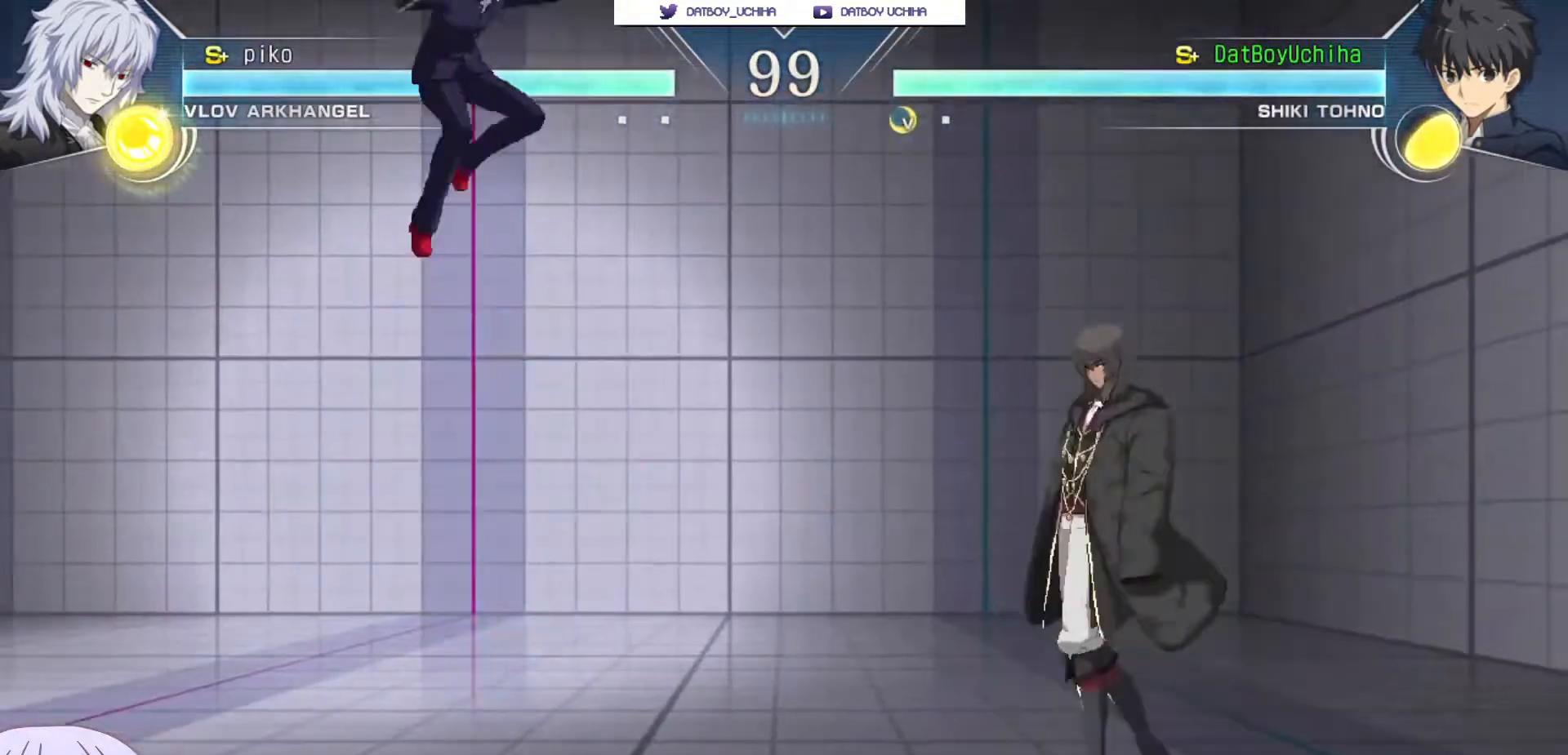
{"buttons": [], "left_stick": "left", "events": []}
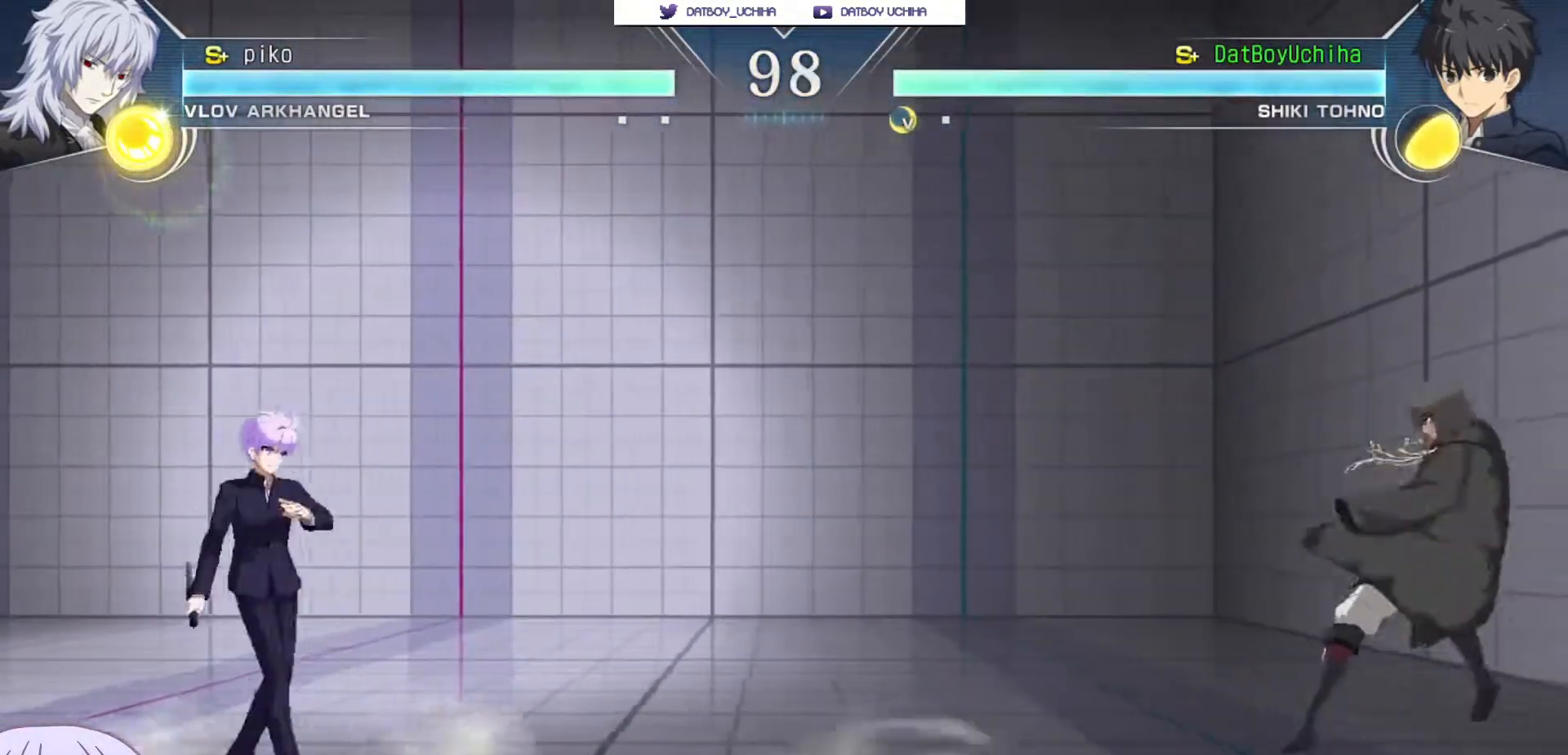
{"buttons": [], "left_stick": "down-left", "events": [[33, "left_stick", "down-left"], [150, "left_stick", "center"], [200, "left_stick", "right"], [233, "CIRCLE", "down"], [283, "CIRCLE", "up"], [500, "left_stick", "down-left"]]}
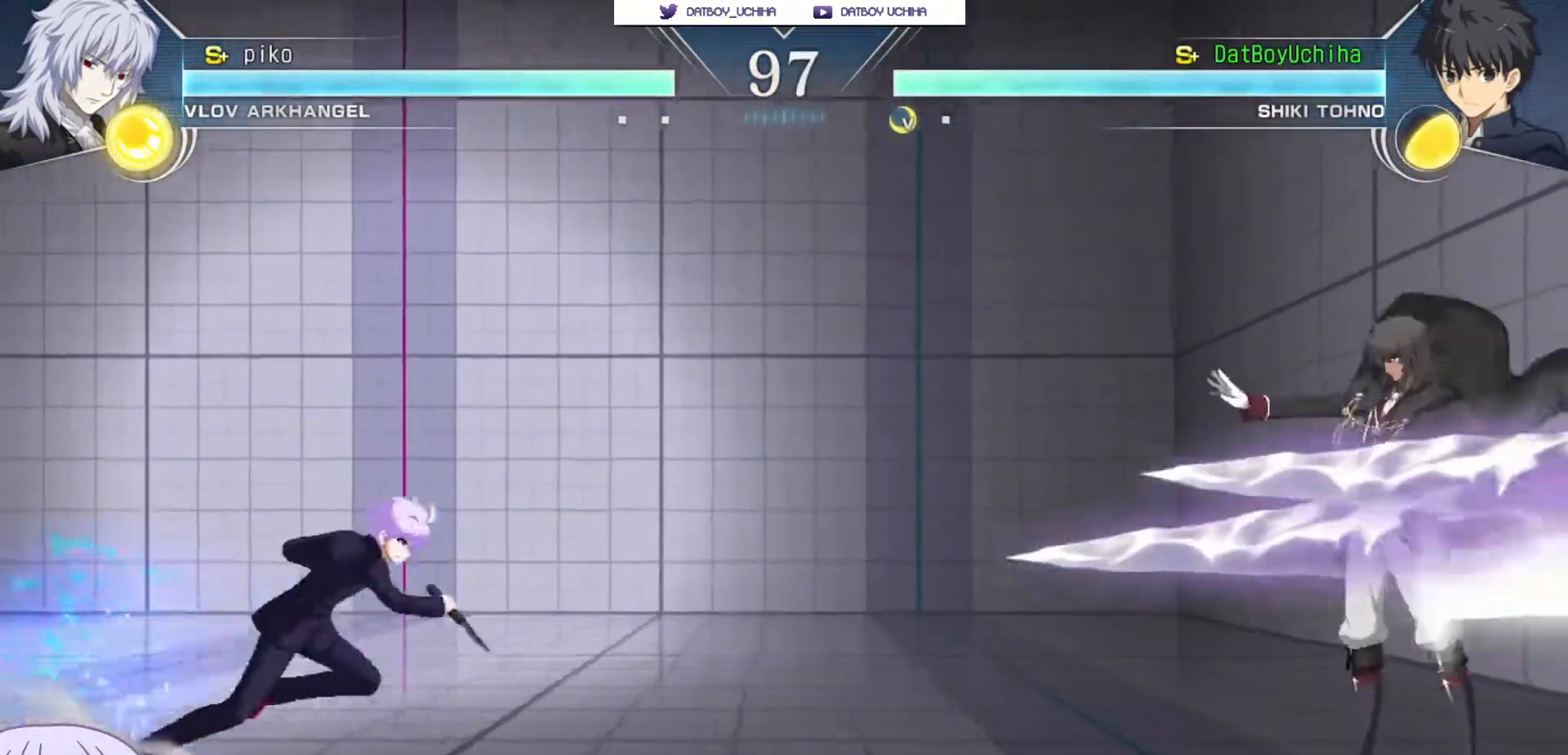
{"buttons": [], "left_stick": "down-left", "events": []}
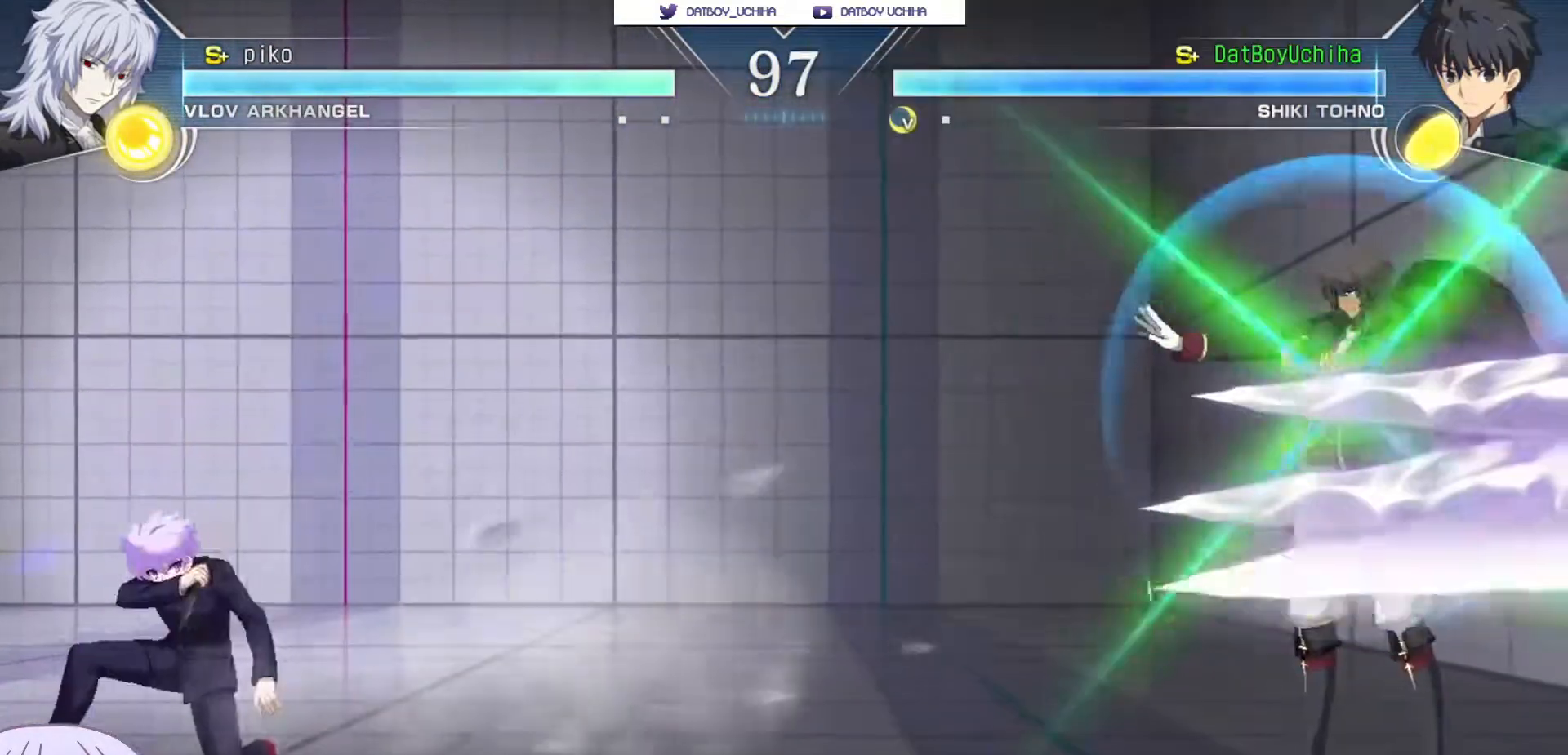
{"buttons": ["CROSS"], "left_stick": "down-left", "events": [[150, "CROSS", "down"]]}
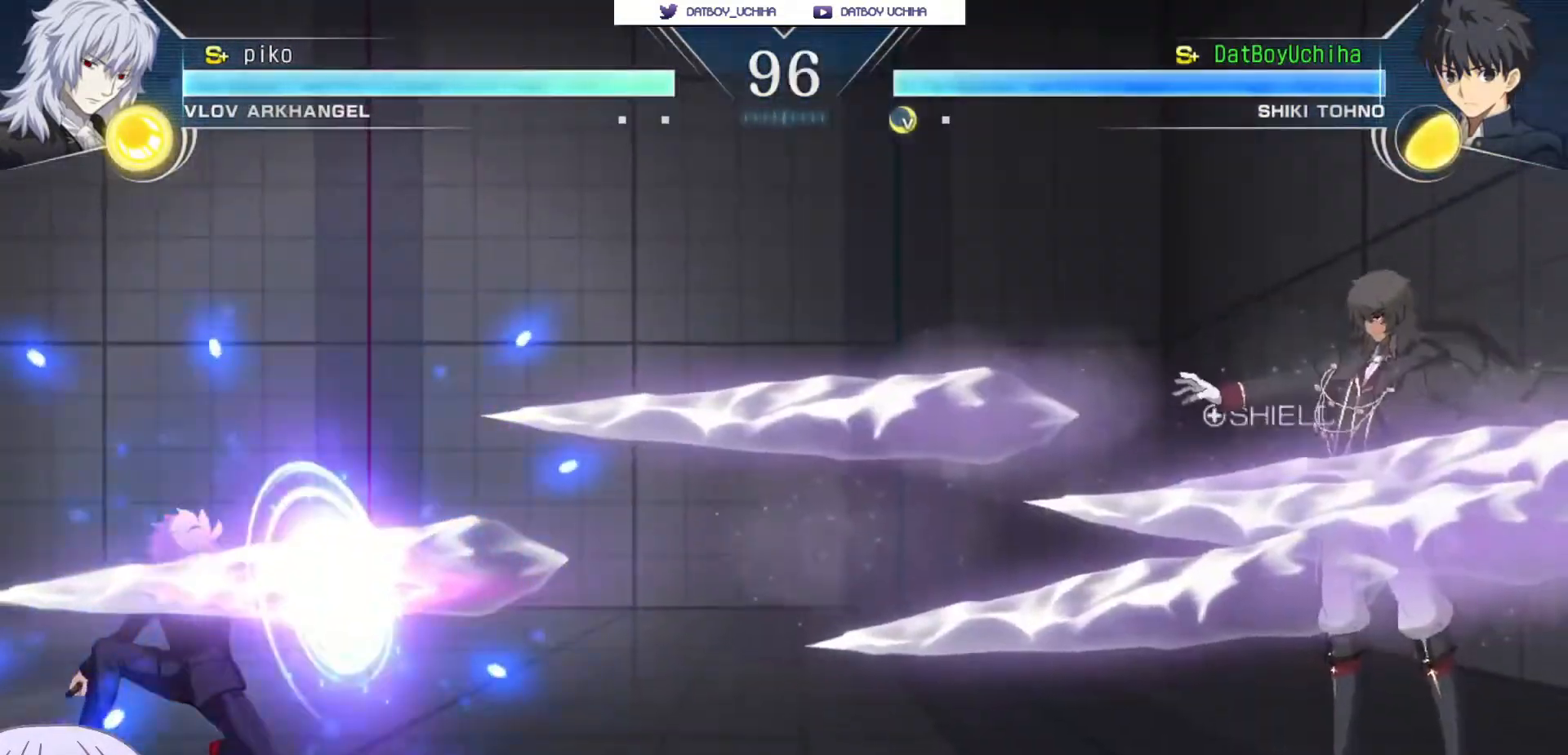
{"buttons": [], "left_stick": "center", "events": [[367, "CROSS", "up"], [500, "left_stick", "center"]]}
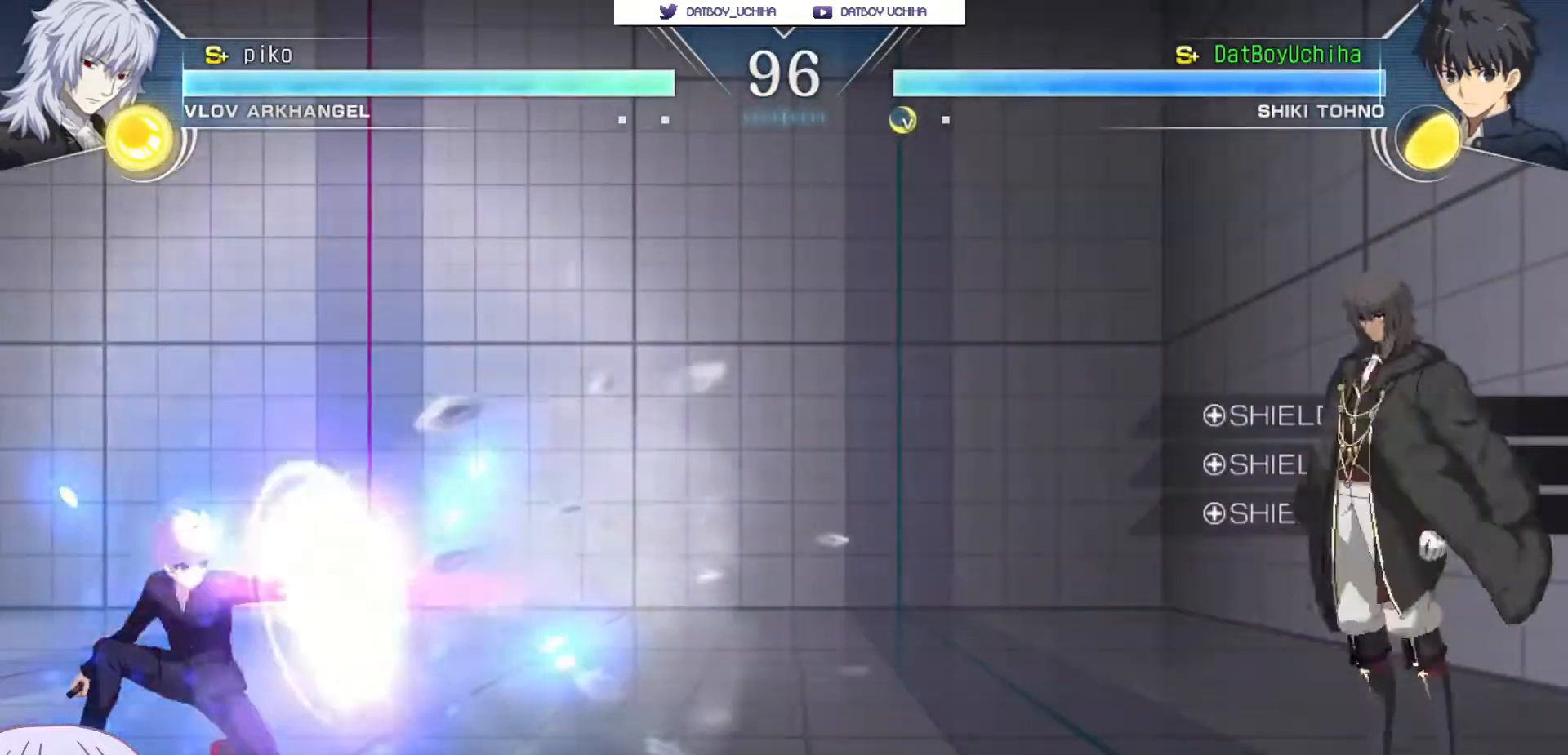
{"buttons": [], "left_stick": "down-left", "events": [[133, "left_stick", "right"], [200, "left_stick", "up-right"], [383, "left_stick", "down-left"]]}
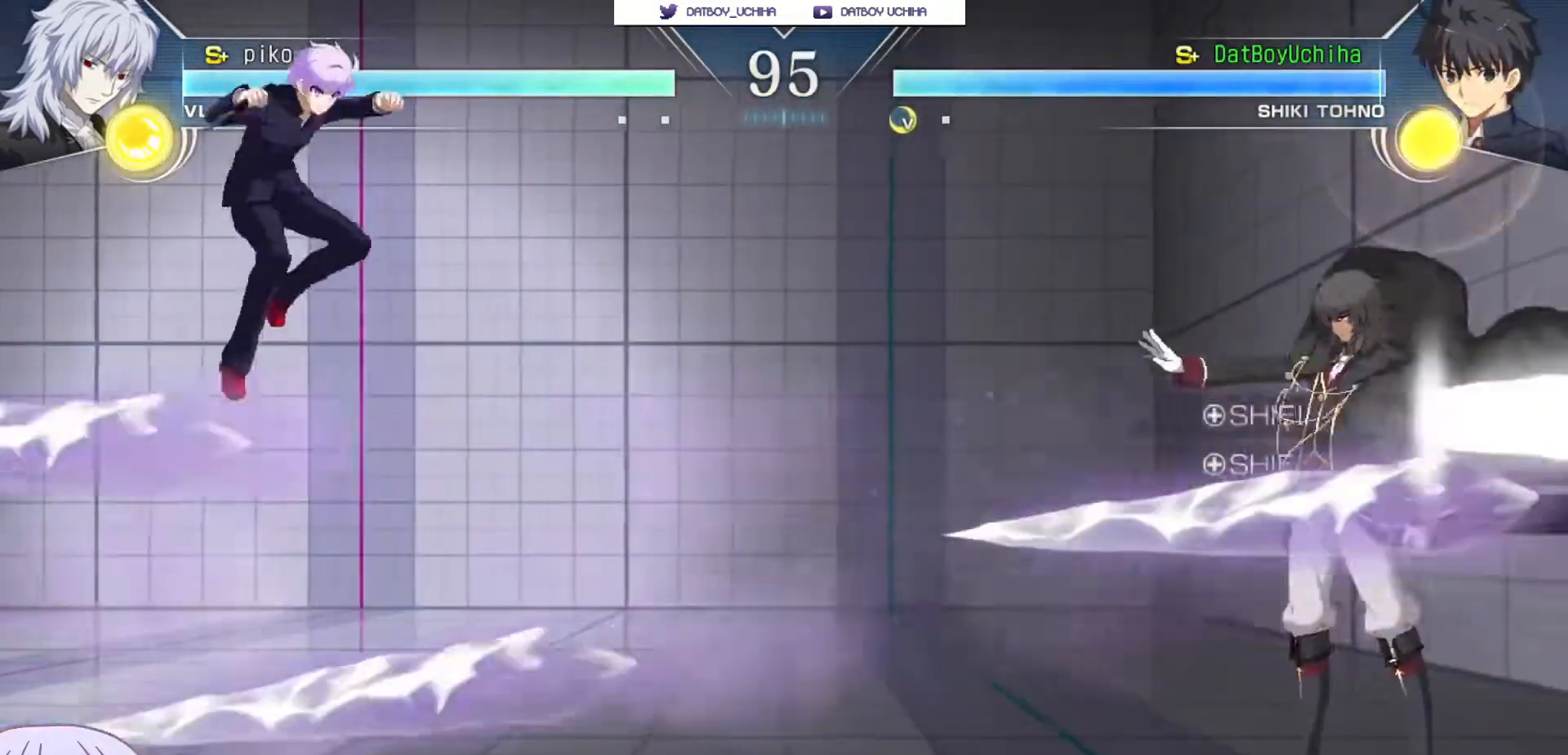
{"buttons": [], "left_stick": "right", "events": [[500, "left_stick", "right"]]}
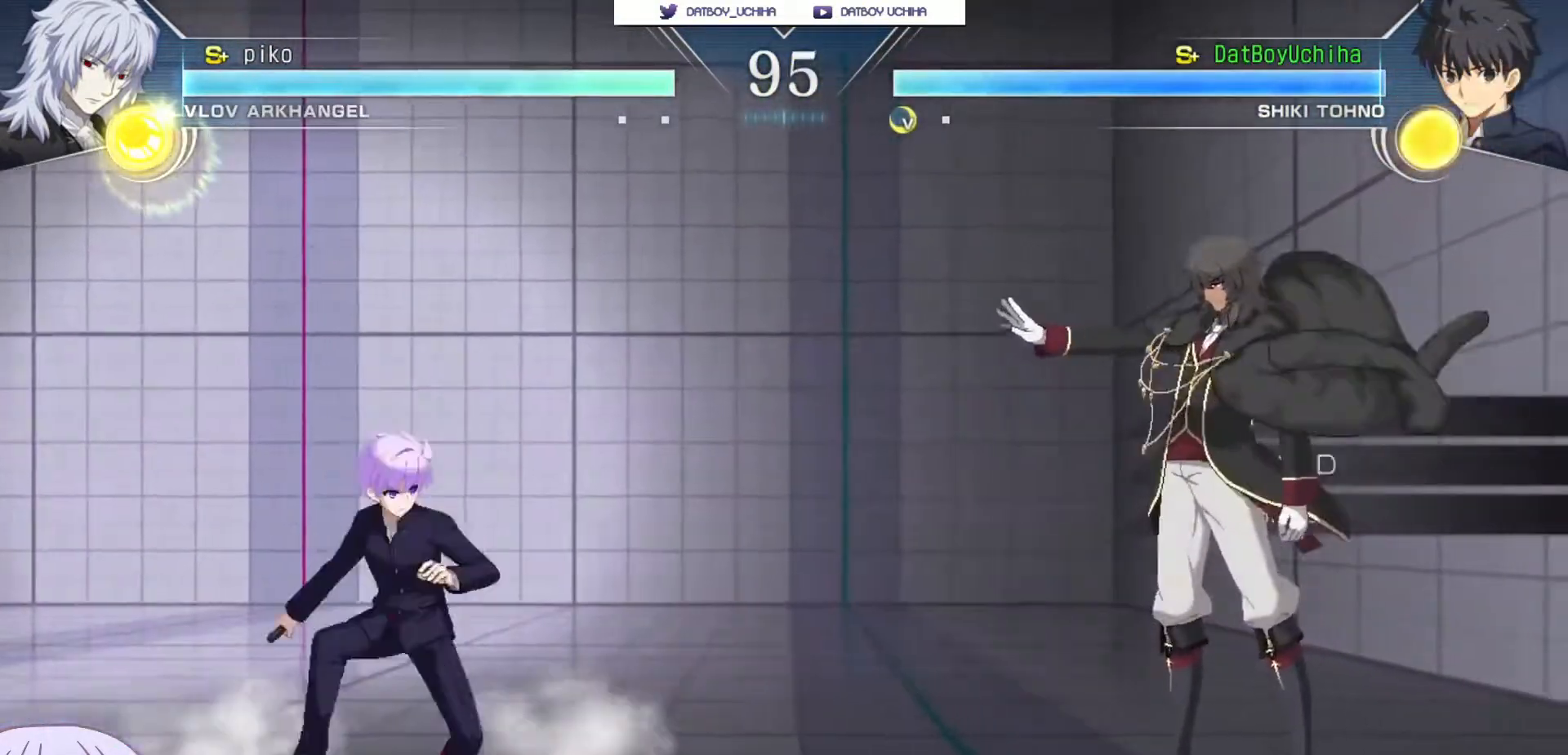
{"buttons": [], "left_stick": "left", "events": [[17, "R1", "down"], [17, "TRIANGLE", "down"], [50, "R1", "up"], [50, "TRIANGLE", "up"], [100, "left_stick", "center"], [283, "left_stick", "left"]]}